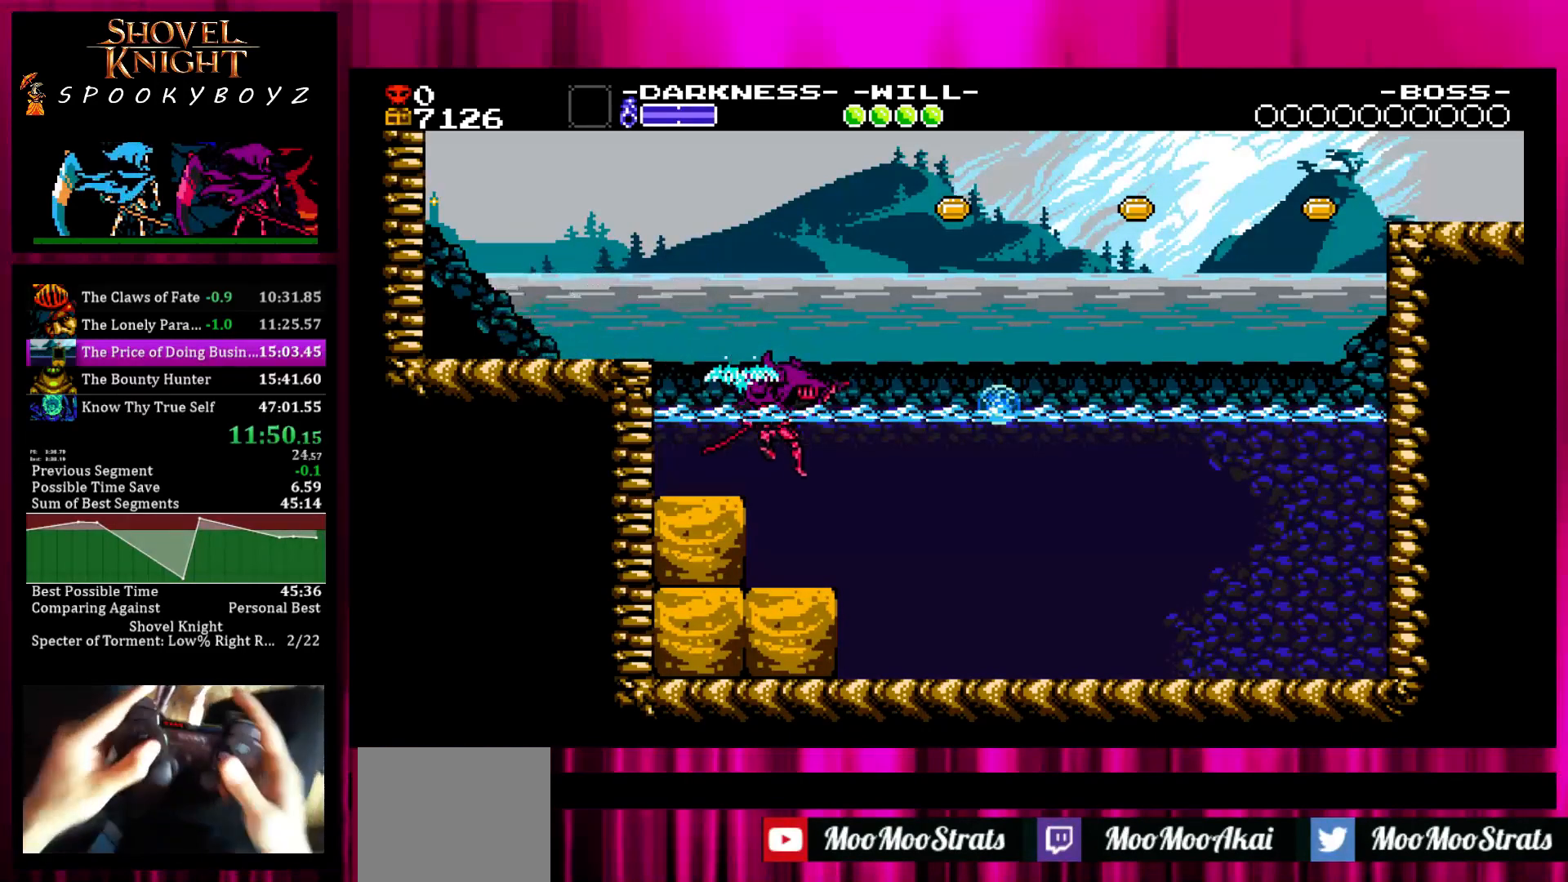
Gameplay with a controller (PlayStation layout); each line is a JSON object with the inputs held at the frame after it. "events" lists button and stick changes between this image and that frame as [ms after this image, input, new state], when the widget could be followed in between. Not read: L3 R3.
{"buttons": [], "left_stick": "right", "right_stick": "center", "events": [[33, "TRIANGLE", "down"], [183, "TRIANGLE", "up"]]}
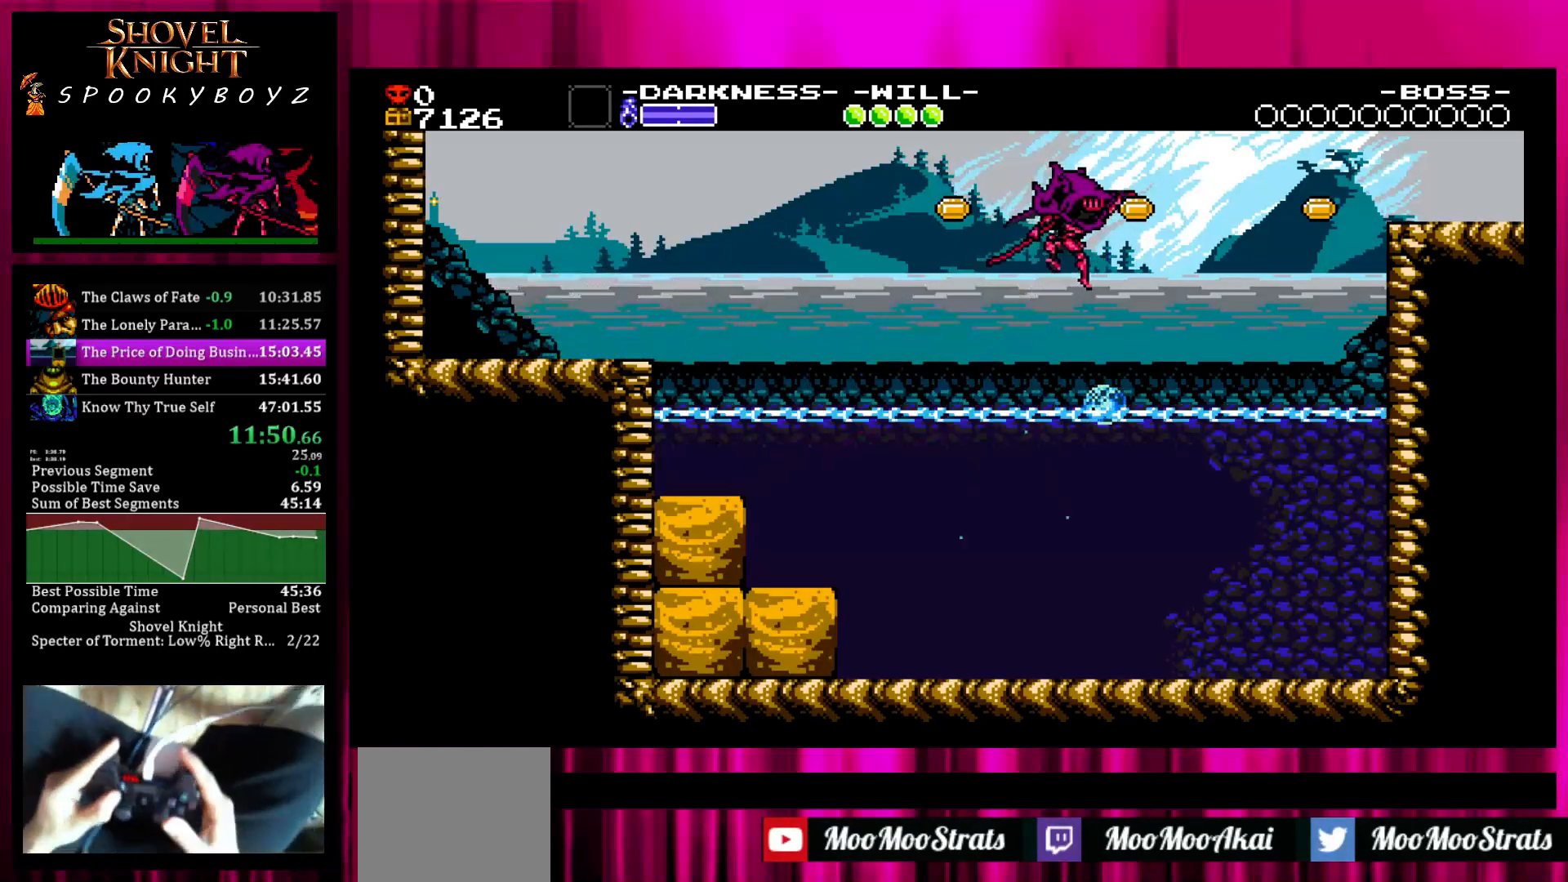
{"buttons": ["TRIANGLE"], "left_stick": "right", "right_stick": "center", "events": [[83, "left_stick", "center"], [133, "left_stick", "left"], [283, "left_stick", "center"], [333, "left_stick", "right"], [383, "TRIANGLE", "down"]]}
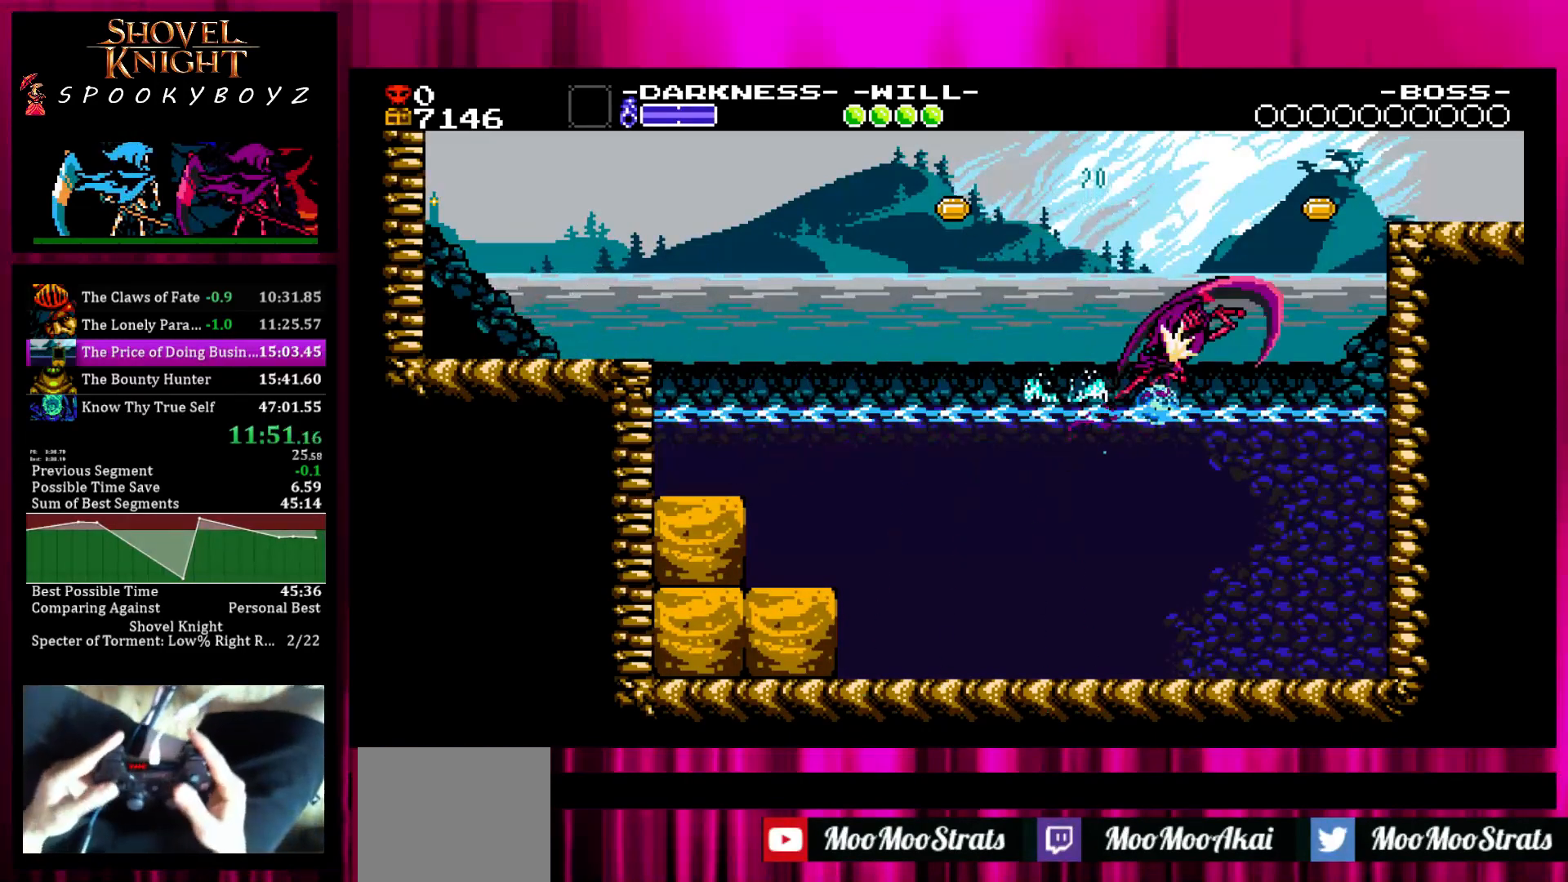
{"buttons": [], "left_stick": "right", "right_stick": "center", "events": [[83, "TRIANGLE", "up"]]}
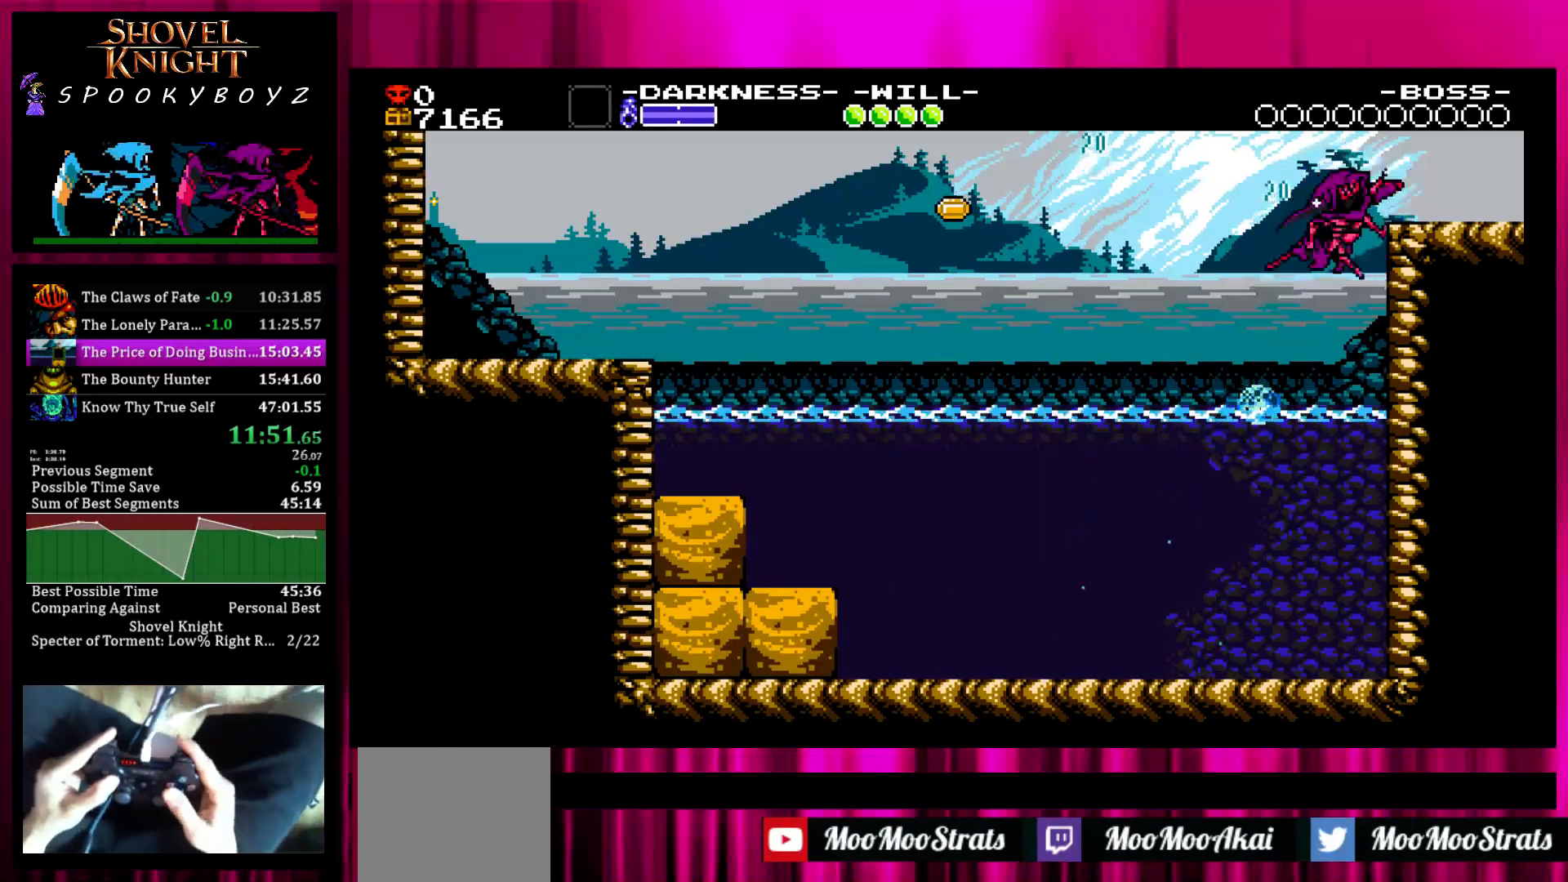
{"buttons": [], "left_stick": "right", "right_stick": "center", "events": []}
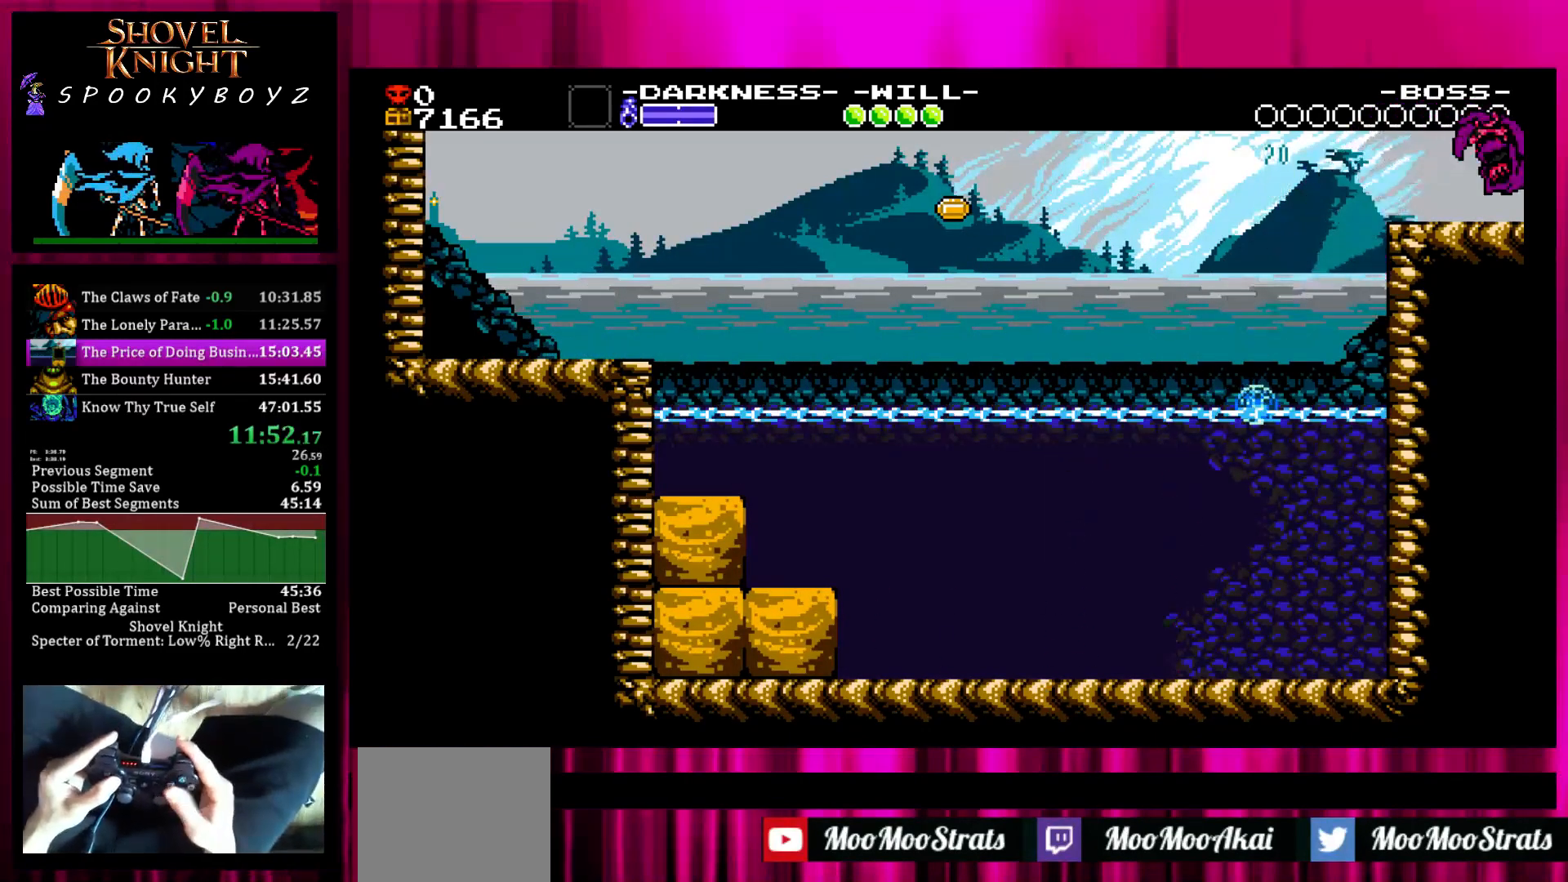
{"buttons": [], "left_stick": "right", "right_stick": "center", "events": []}
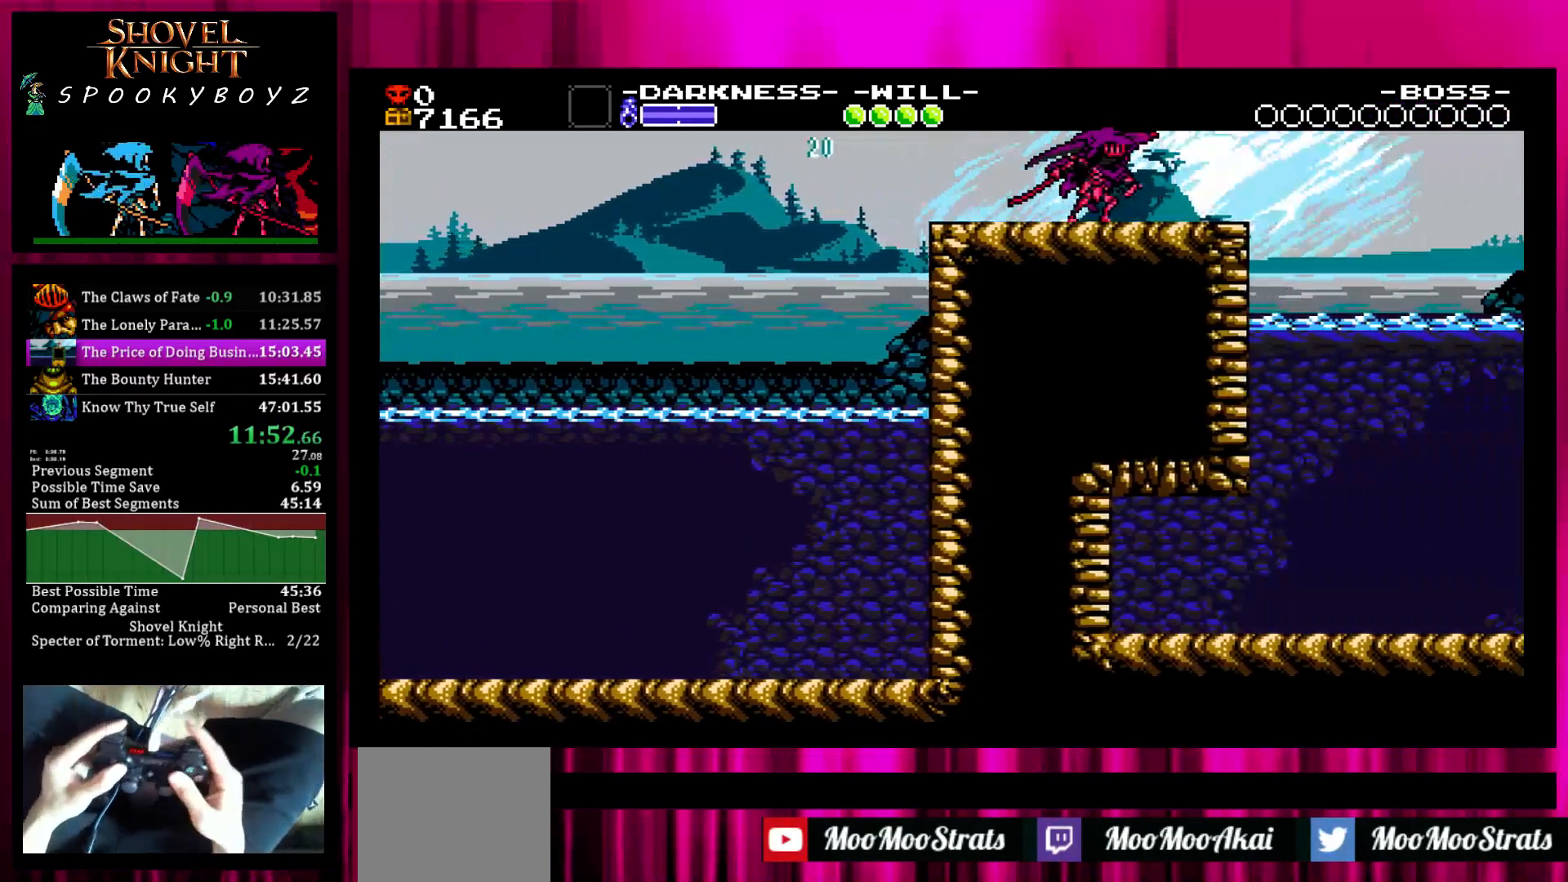
{"buttons": [], "left_stick": "right", "right_stick": "center", "events": []}
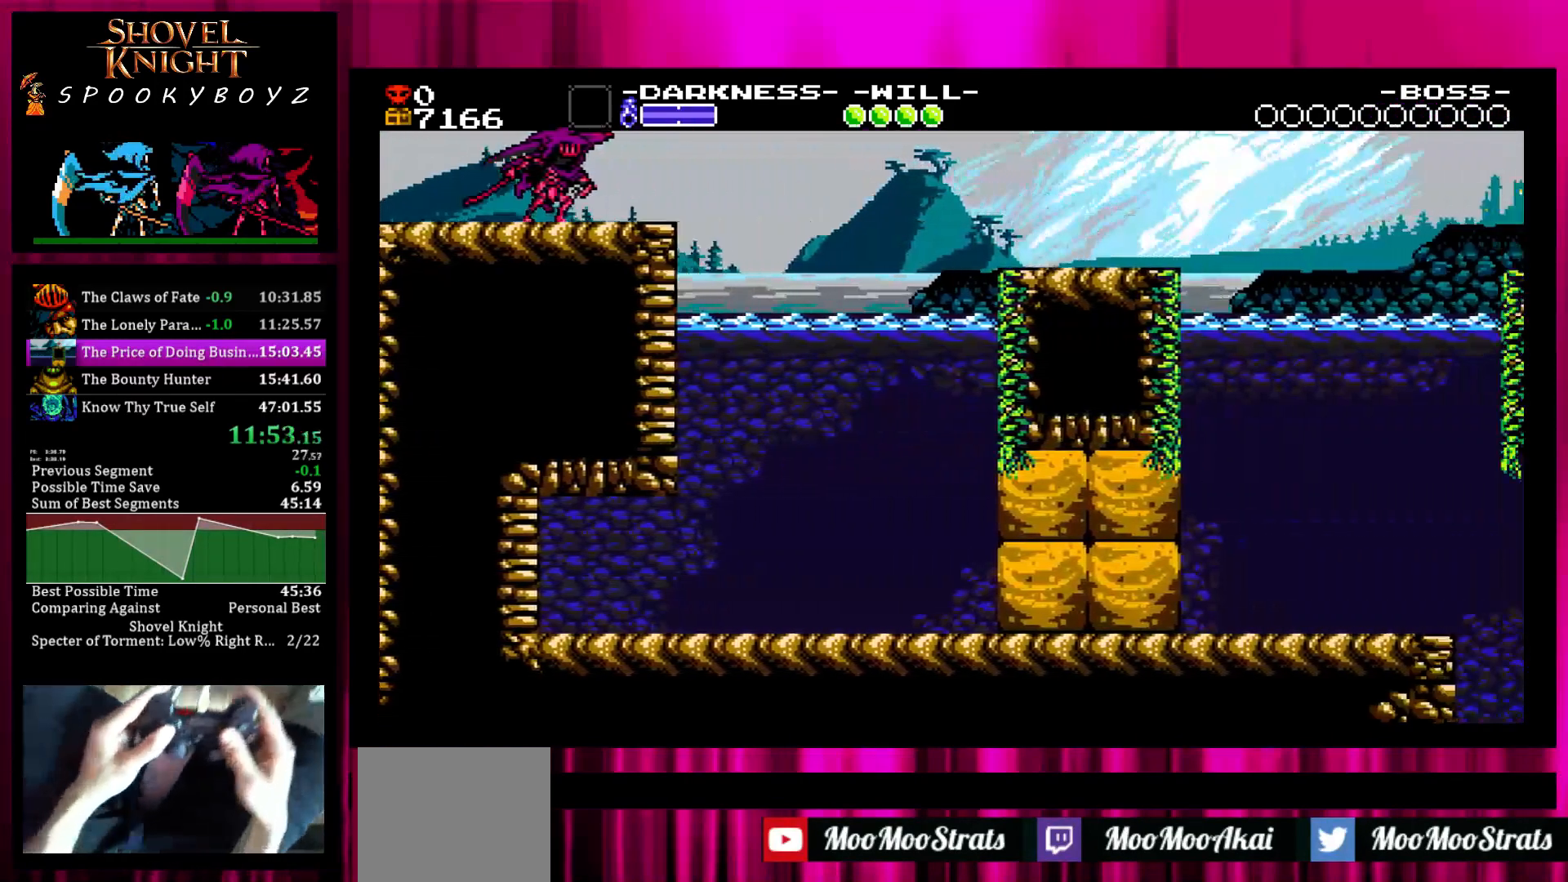
{"buttons": [], "left_stick": "right", "right_stick": "center", "events": []}
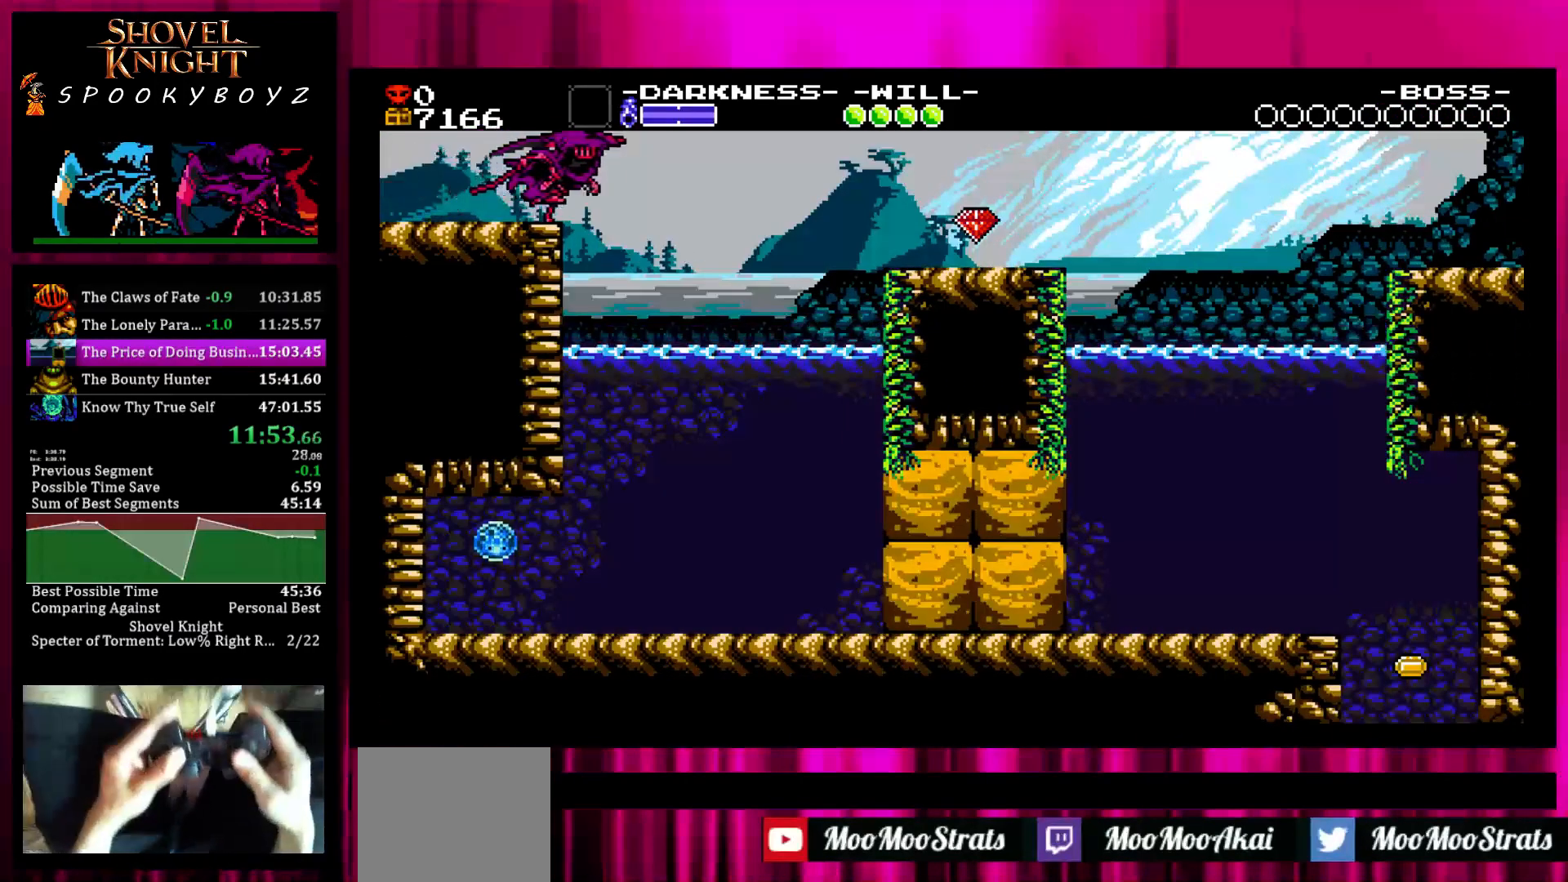
{"buttons": [], "left_stick": "right", "right_stick": "center", "events": []}
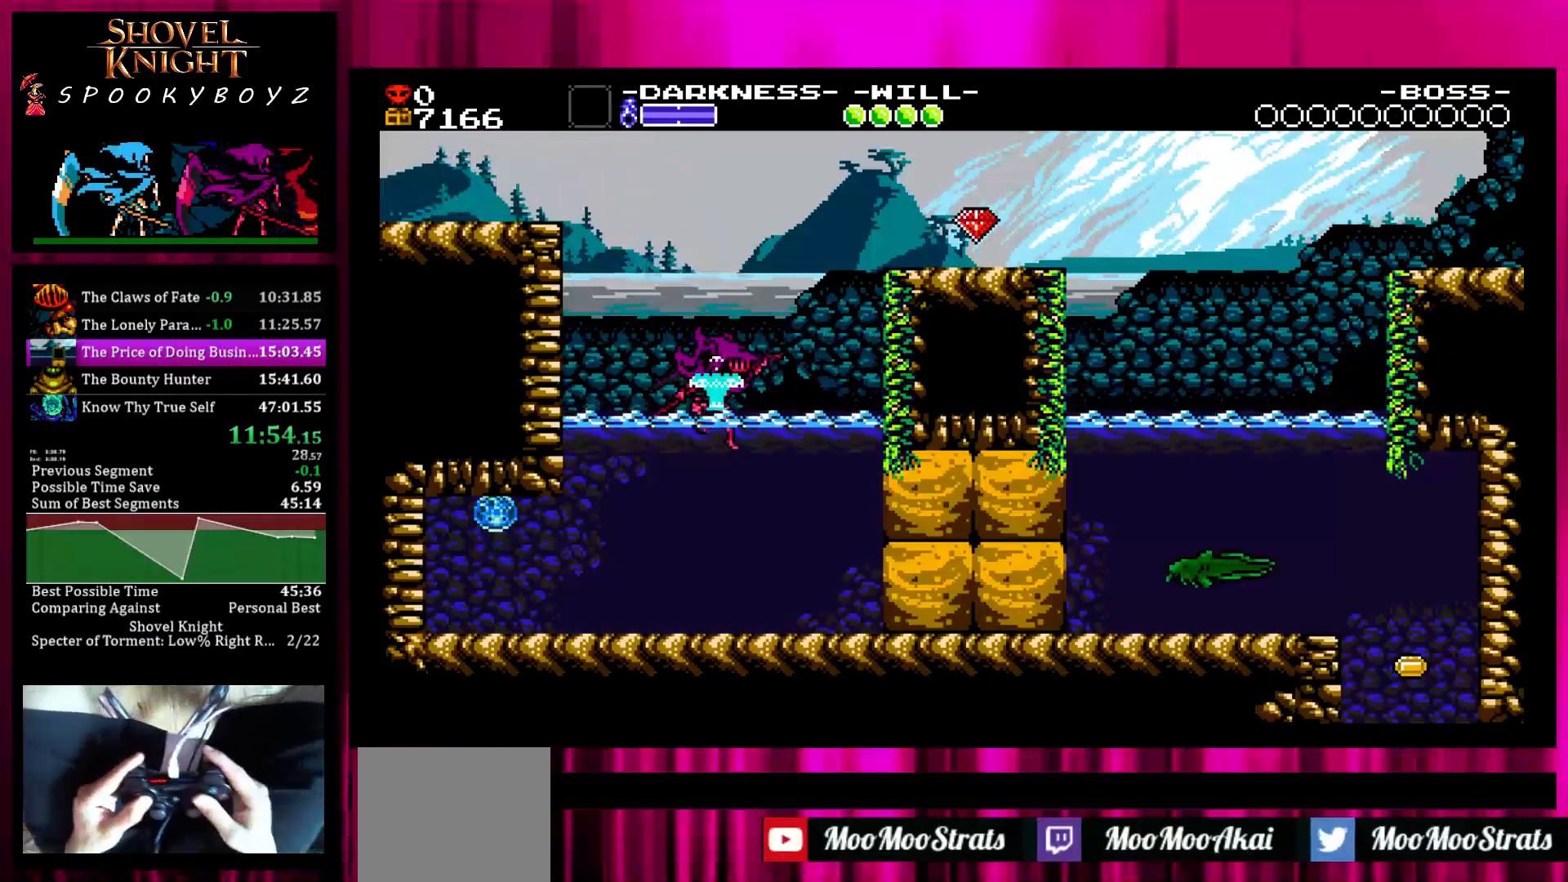
{"buttons": [], "left_stick": "right", "right_stick": "center", "events": [[367, "TRIANGLE", "down"], [467, "TRIANGLE", "up"]]}
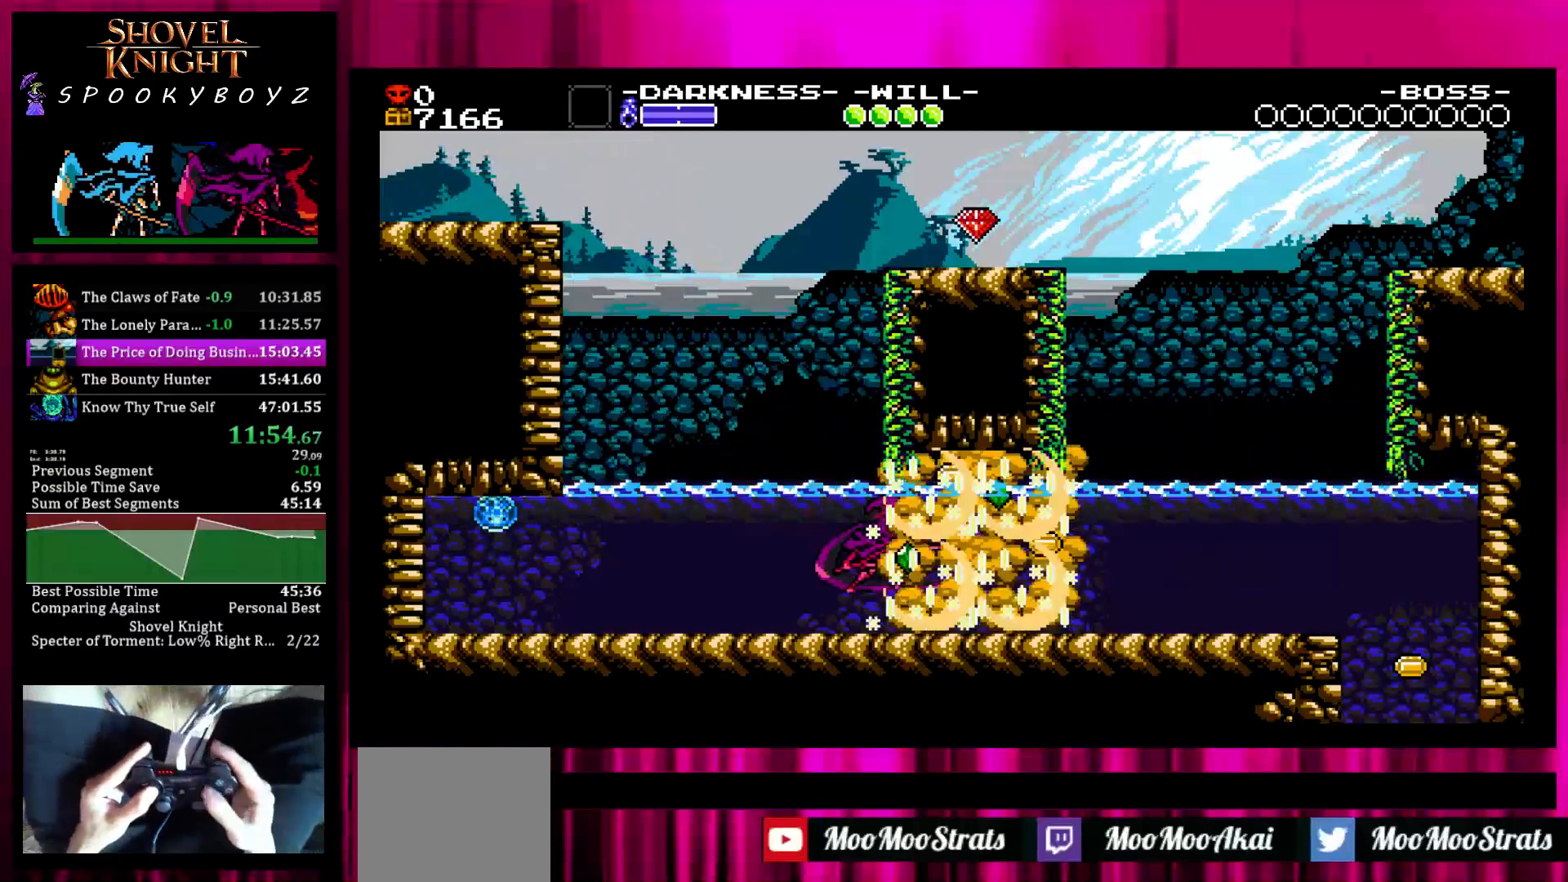
{"buttons": [], "left_stick": "right", "right_stick": "center", "events": []}
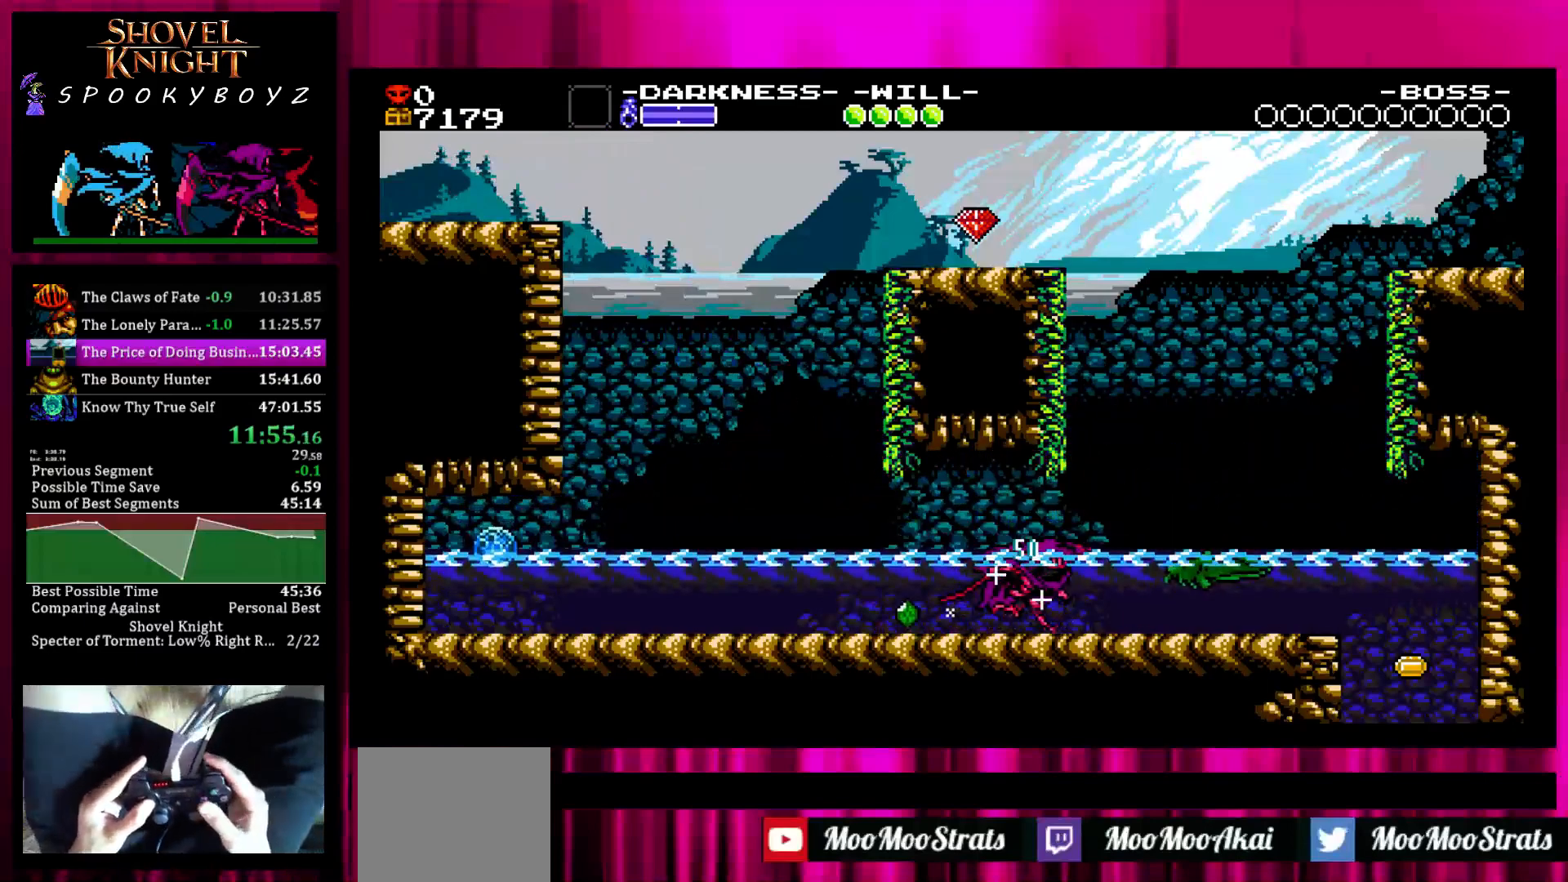
{"buttons": [], "left_stick": "center", "right_stick": "center", "events": [[267, "TRIANGLE", "down"], [267, "left_stick", "left"], [367, "TRIANGLE", "up"], [367, "left_stick", "center"]]}
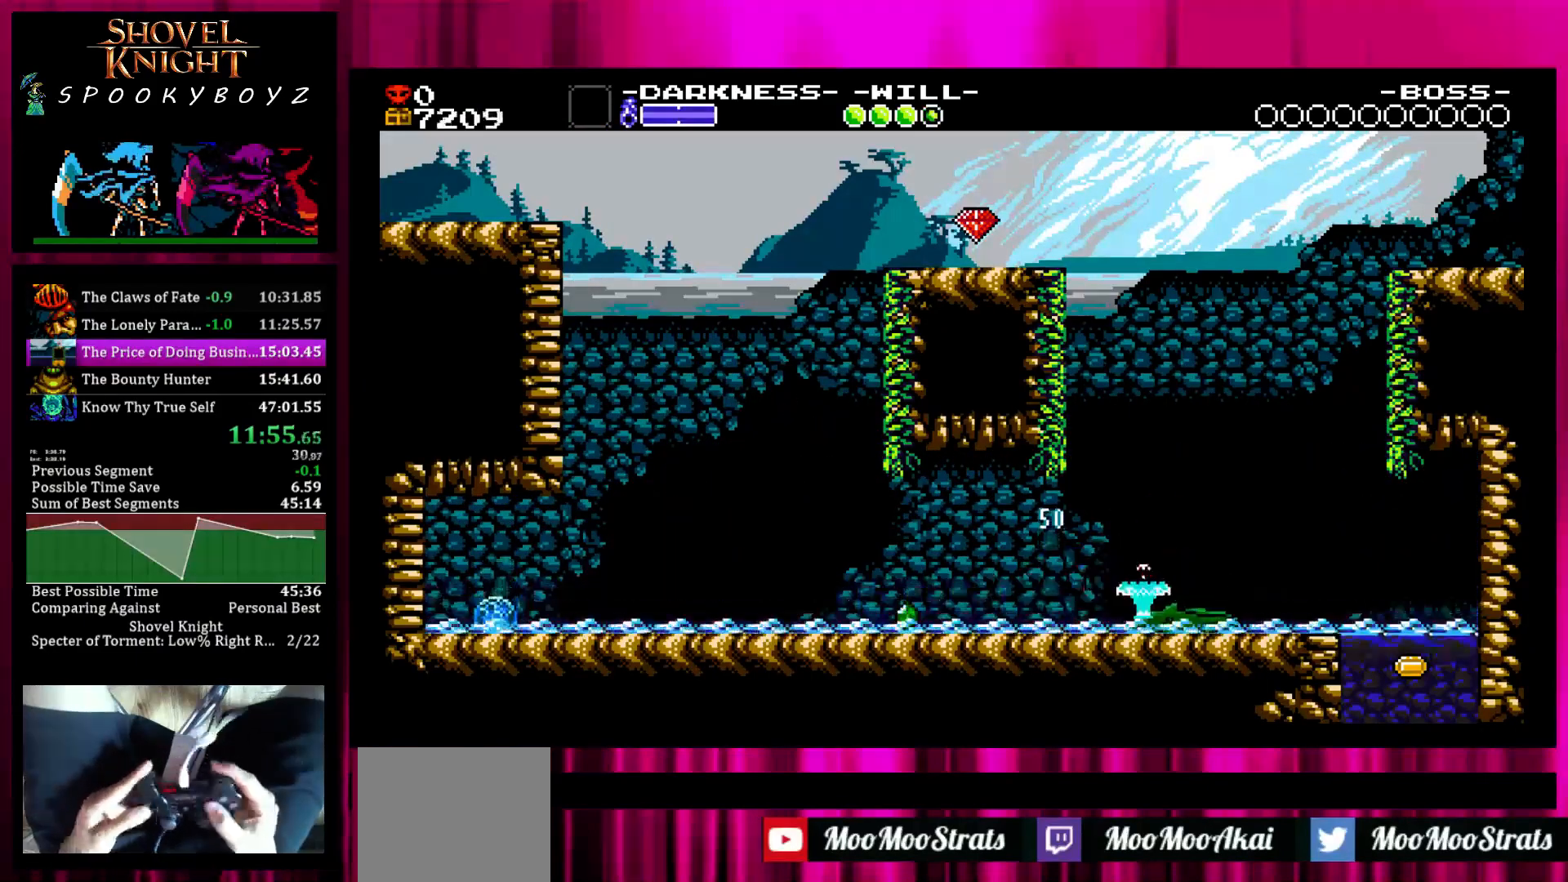
{"buttons": [], "left_stick": "right", "right_stick": "center", "events": [[167, "left_stick", "right"]]}
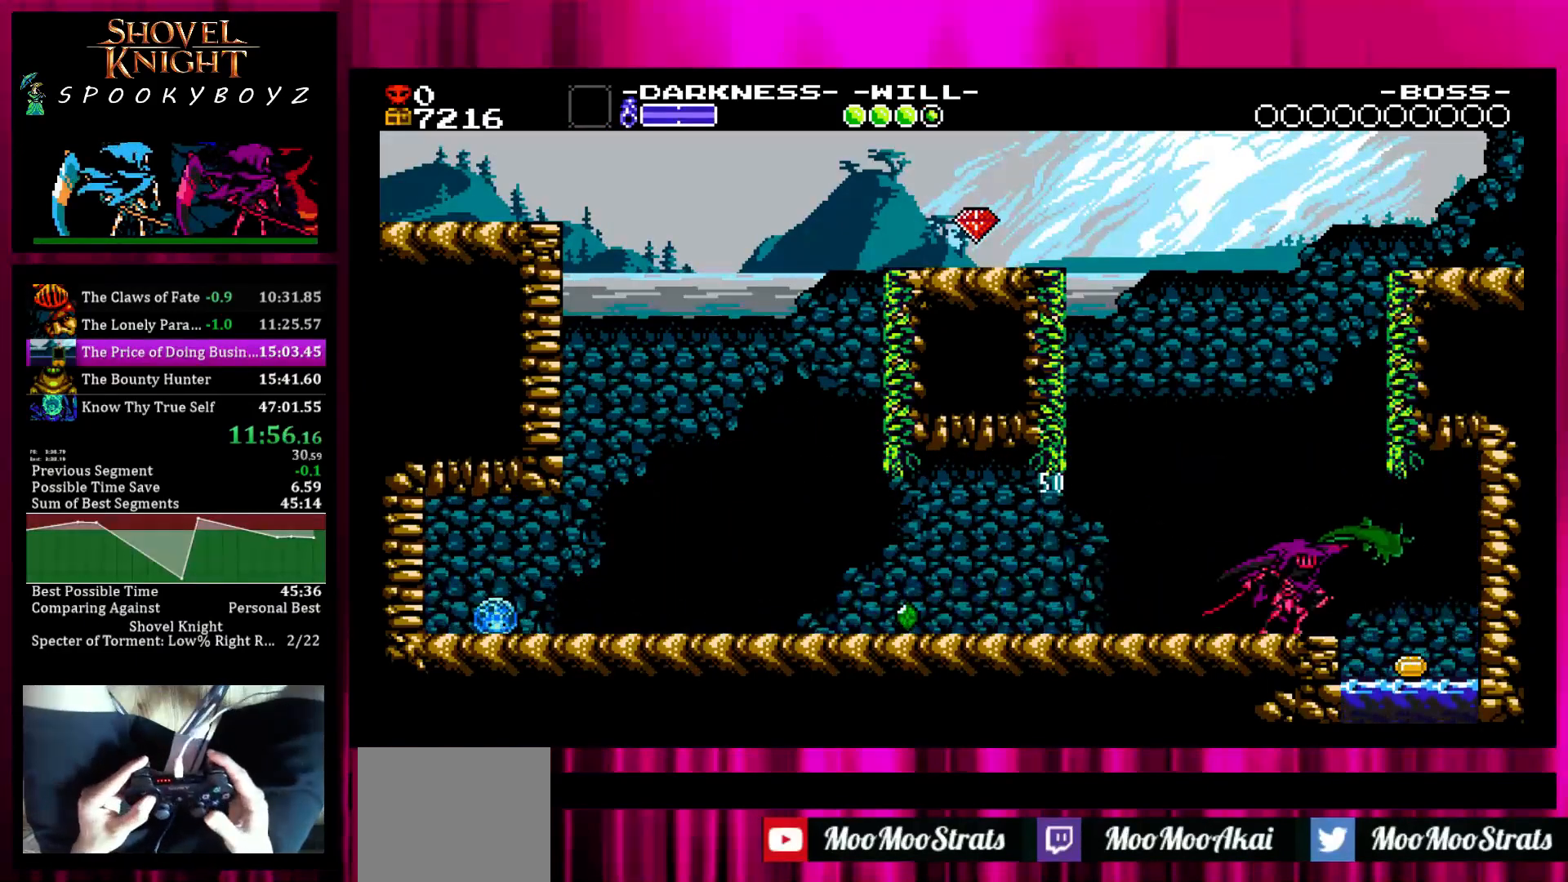
{"buttons": [], "left_stick": "center", "right_stick": "center", "events": [[467, "left_stick", "center"]]}
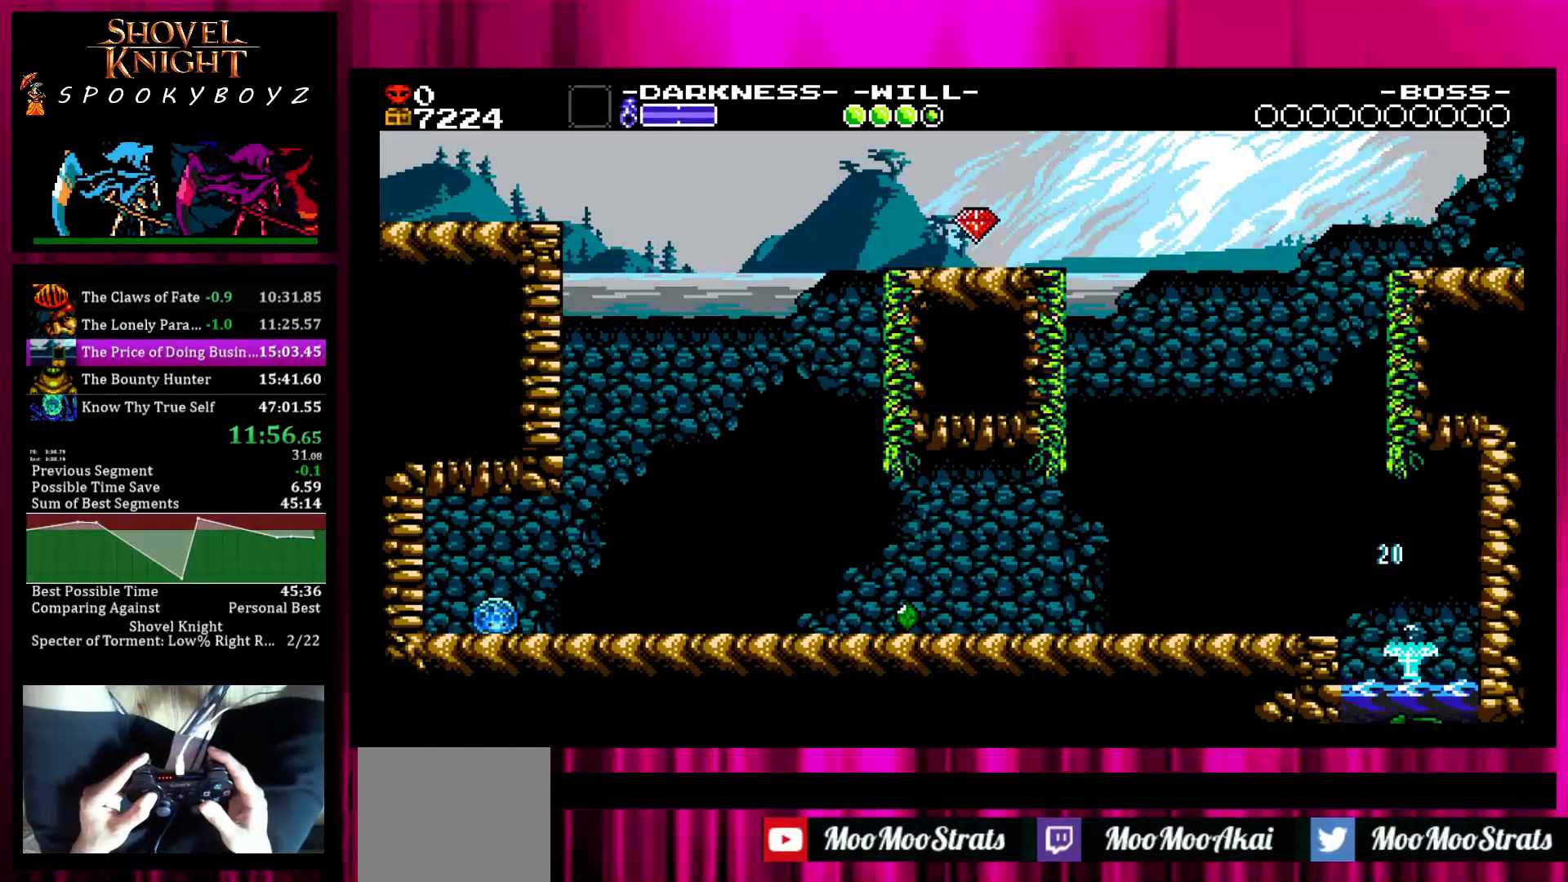
{"buttons": [], "left_stick": "center", "right_stick": "center", "events": []}
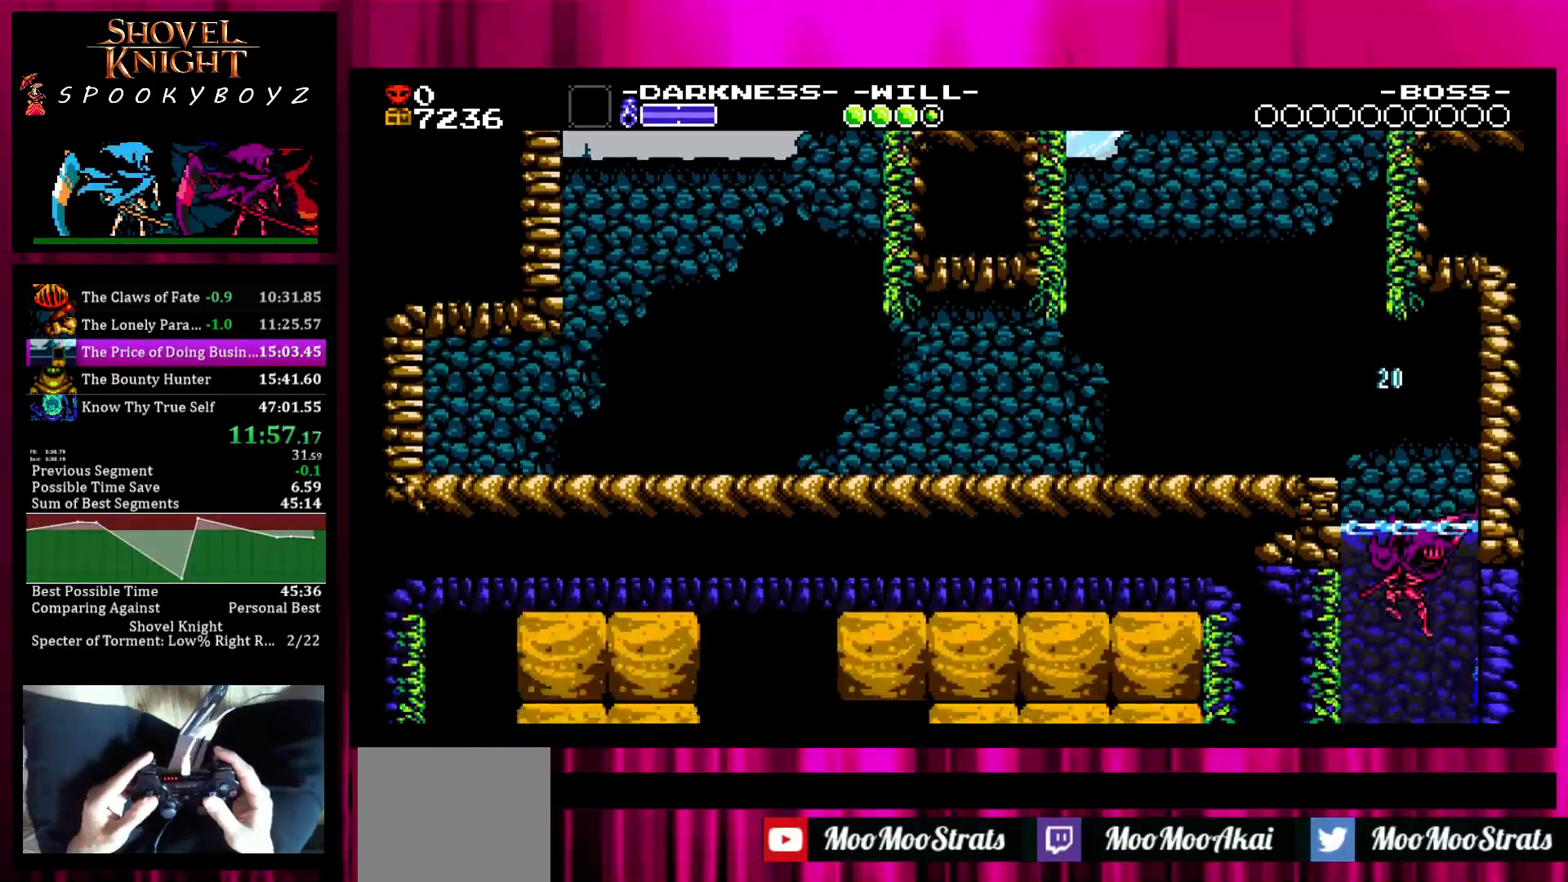
{"buttons": [], "left_stick": "center", "right_stick": "center", "events": []}
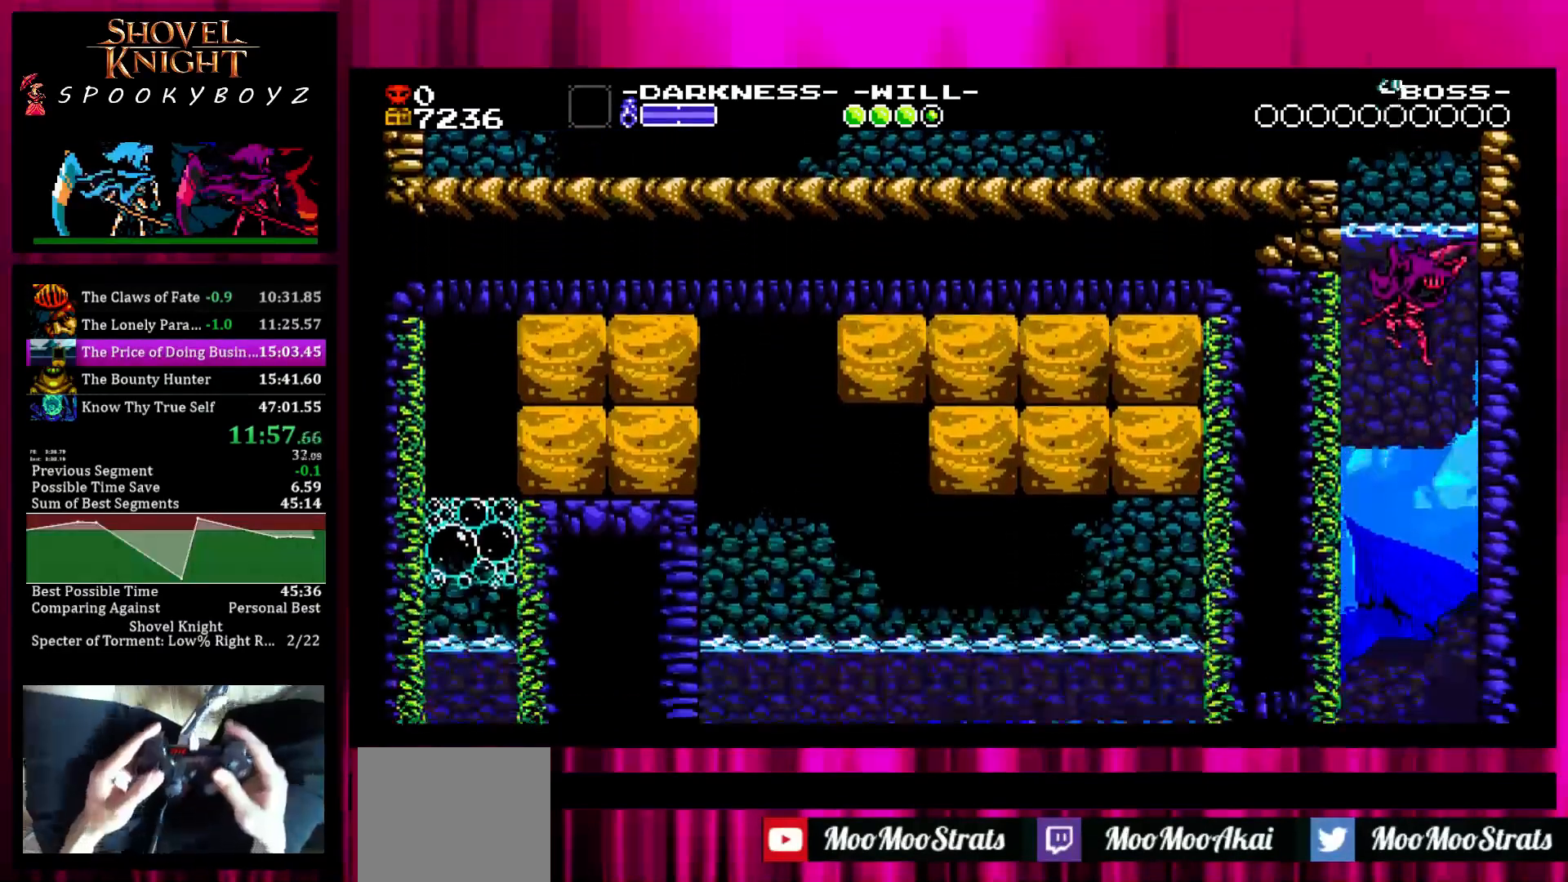
{"buttons": [], "left_stick": "left", "right_stick": "center", "events": [[433, "left_stick", "left"]]}
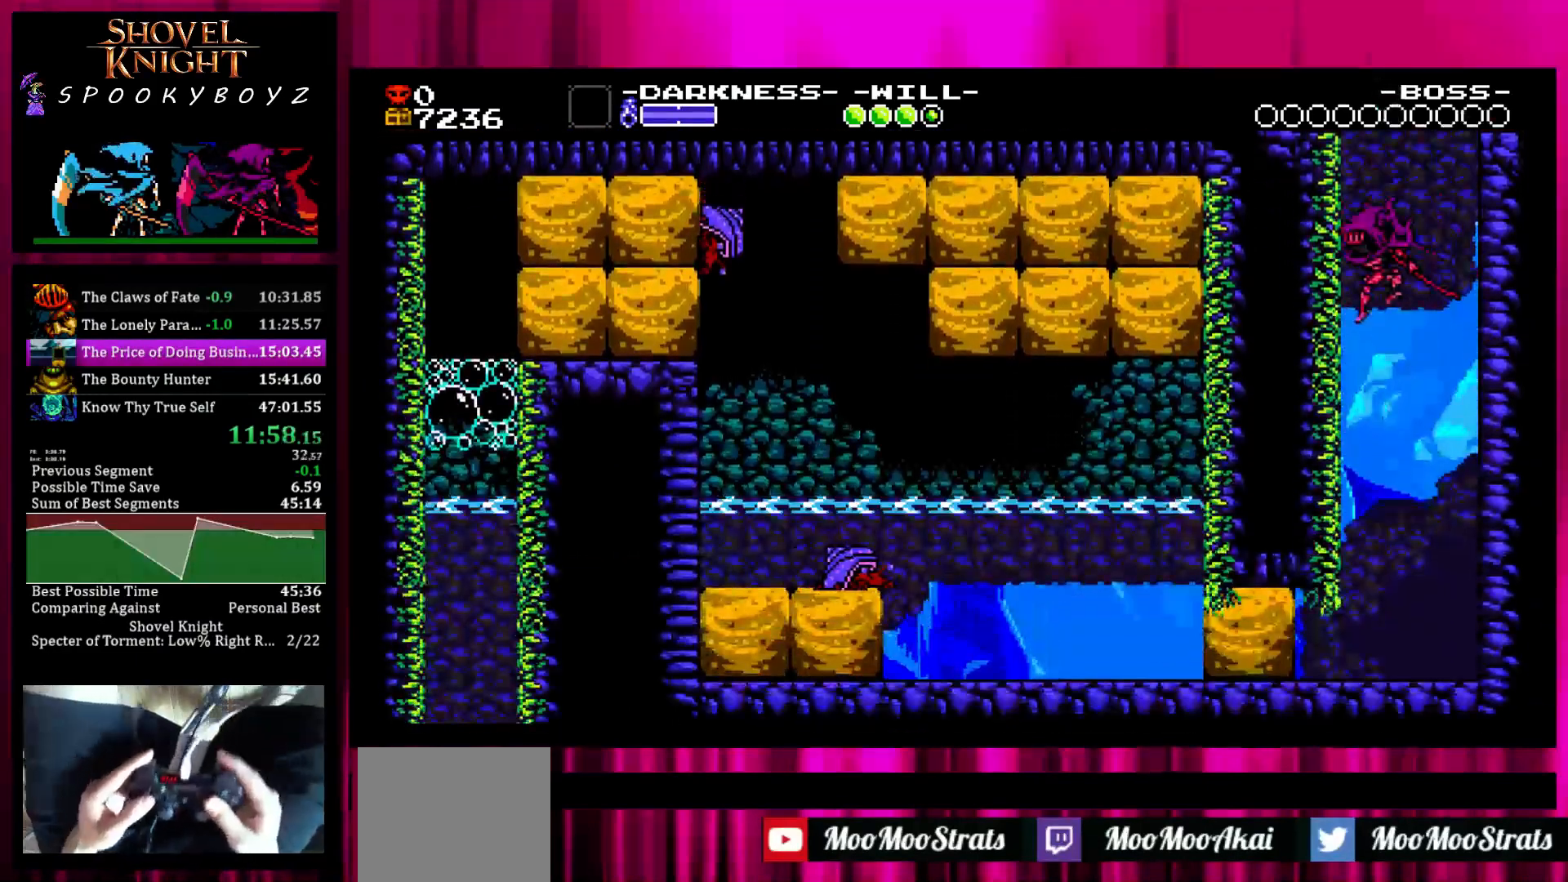
{"buttons": [], "left_stick": "left", "right_stick": "center", "events": []}
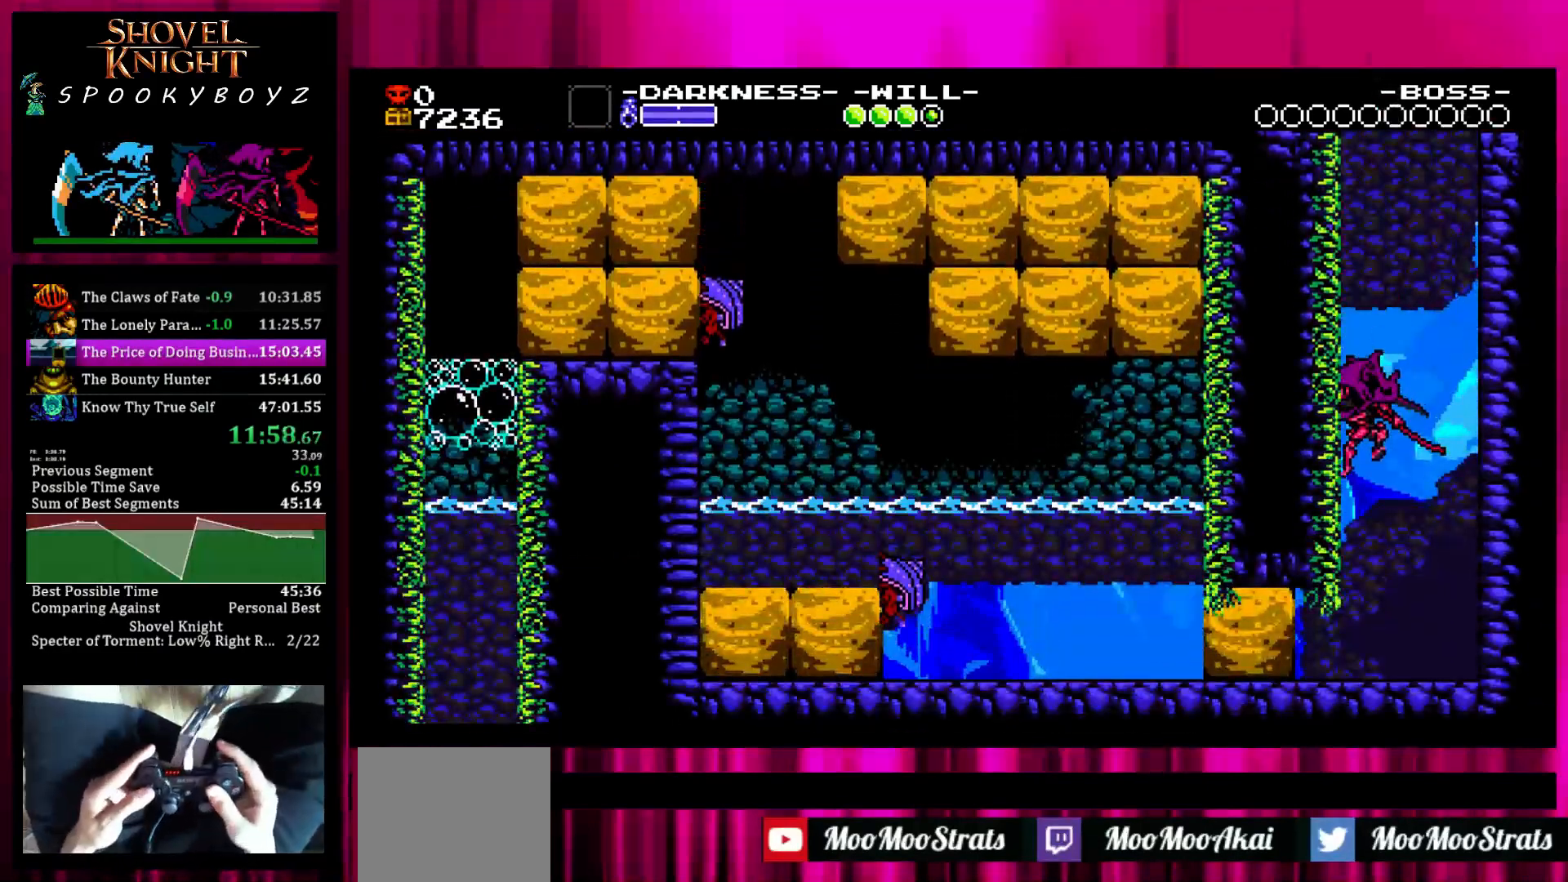
{"buttons": ["TRIANGLE"], "left_stick": "left", "right_stick": "center", "events": [[383, "TRIANGLE", "down"]]}
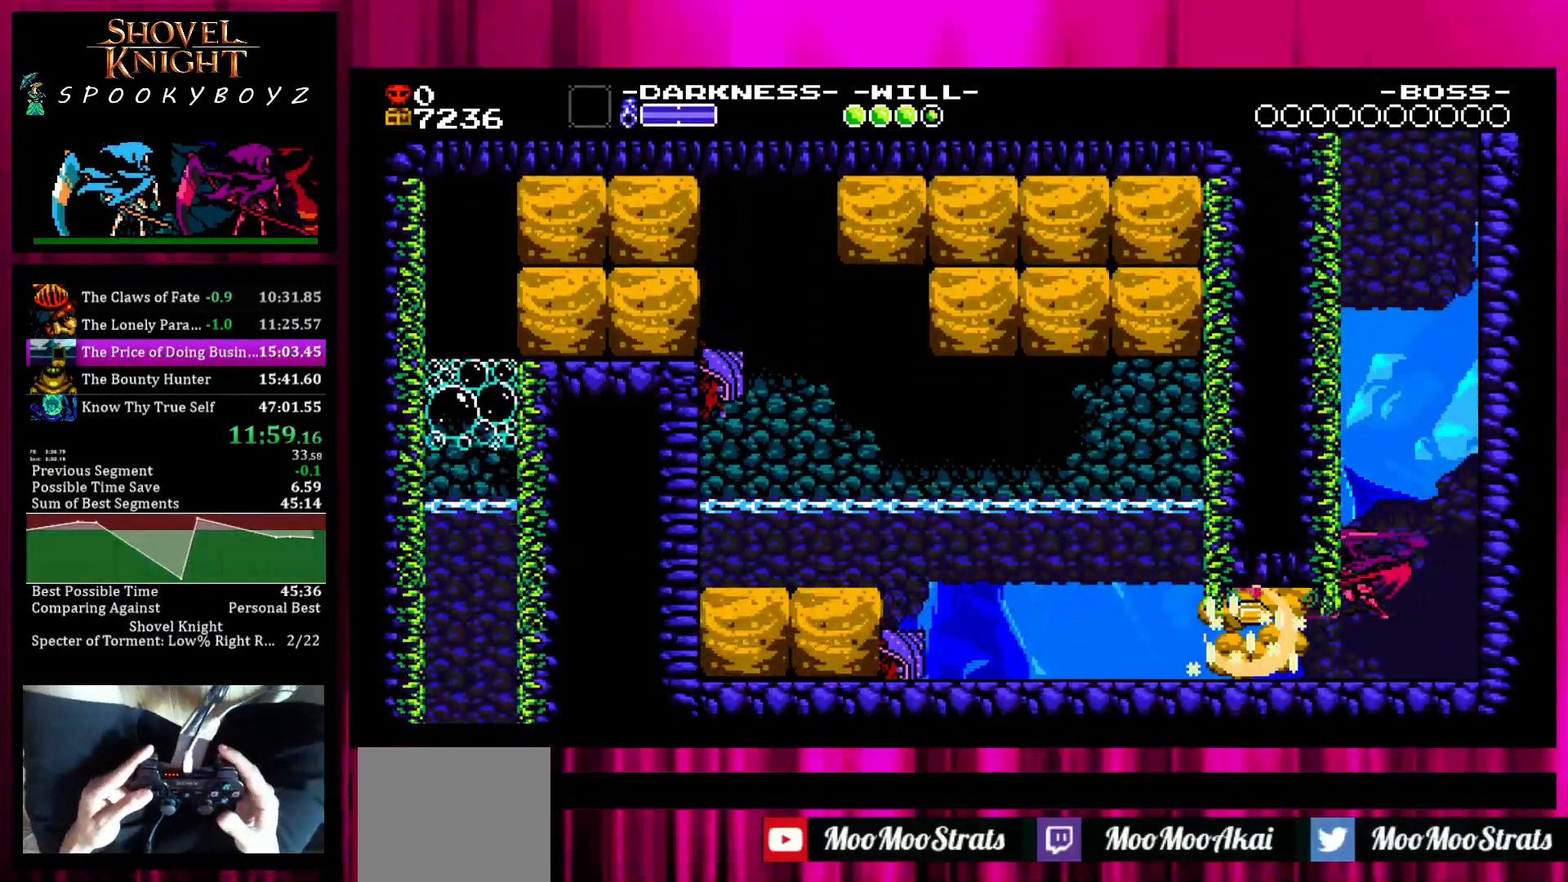
{"buttons": [], "left_stick": "left", "right_stick": "center", "events": [[50, "TRIANGLE", "up"]]}
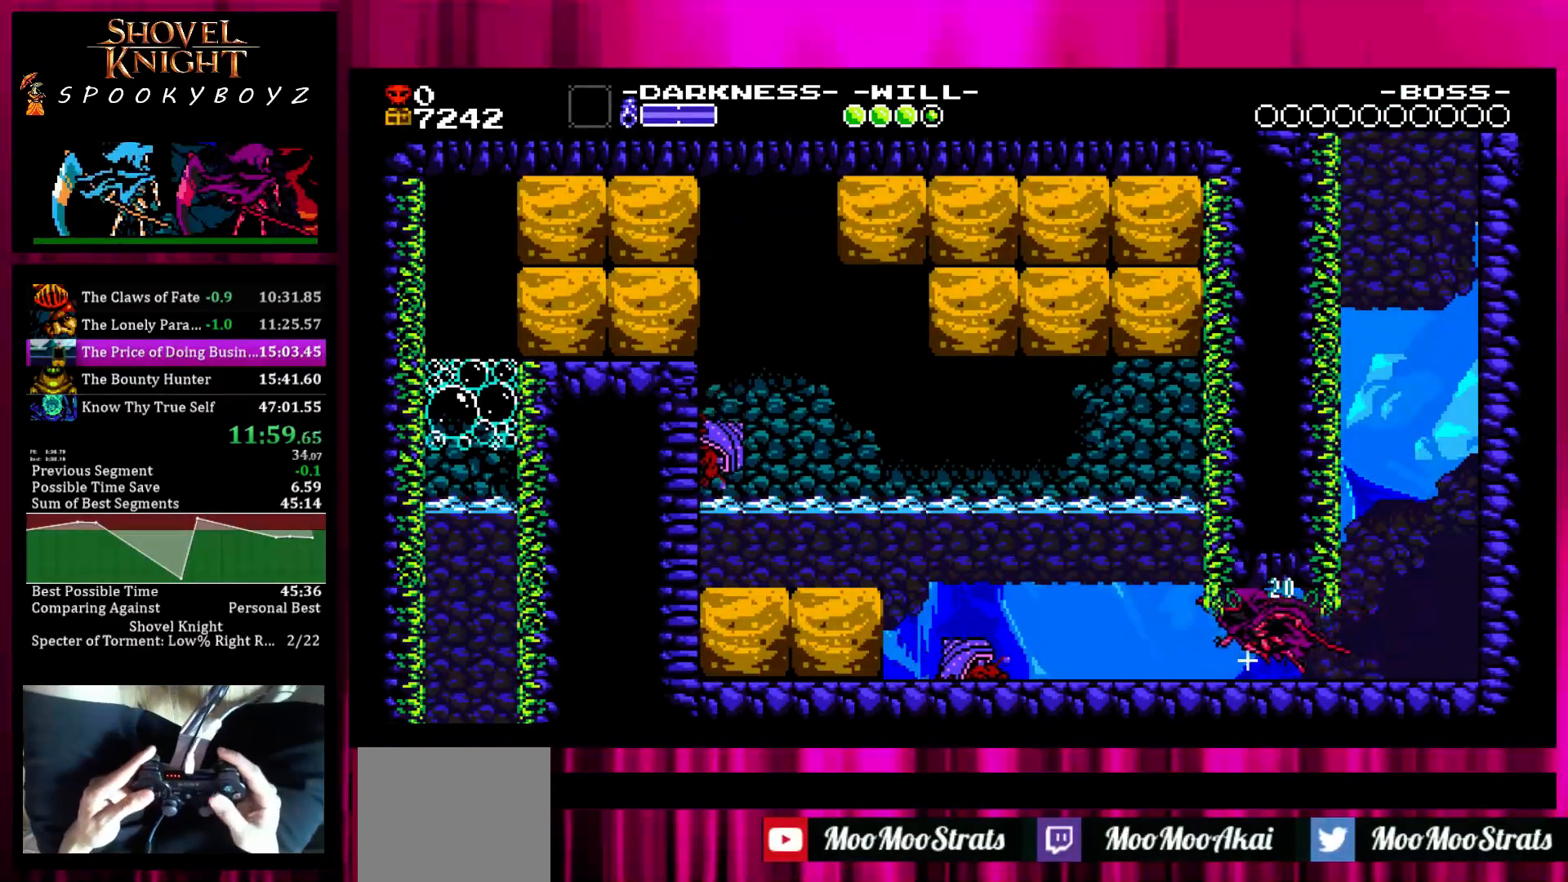
{"buttons": ["SQUARE"], "left_stick": "left", "right_stick": "center", "events": [[400, "SQUARE", "down"]]}
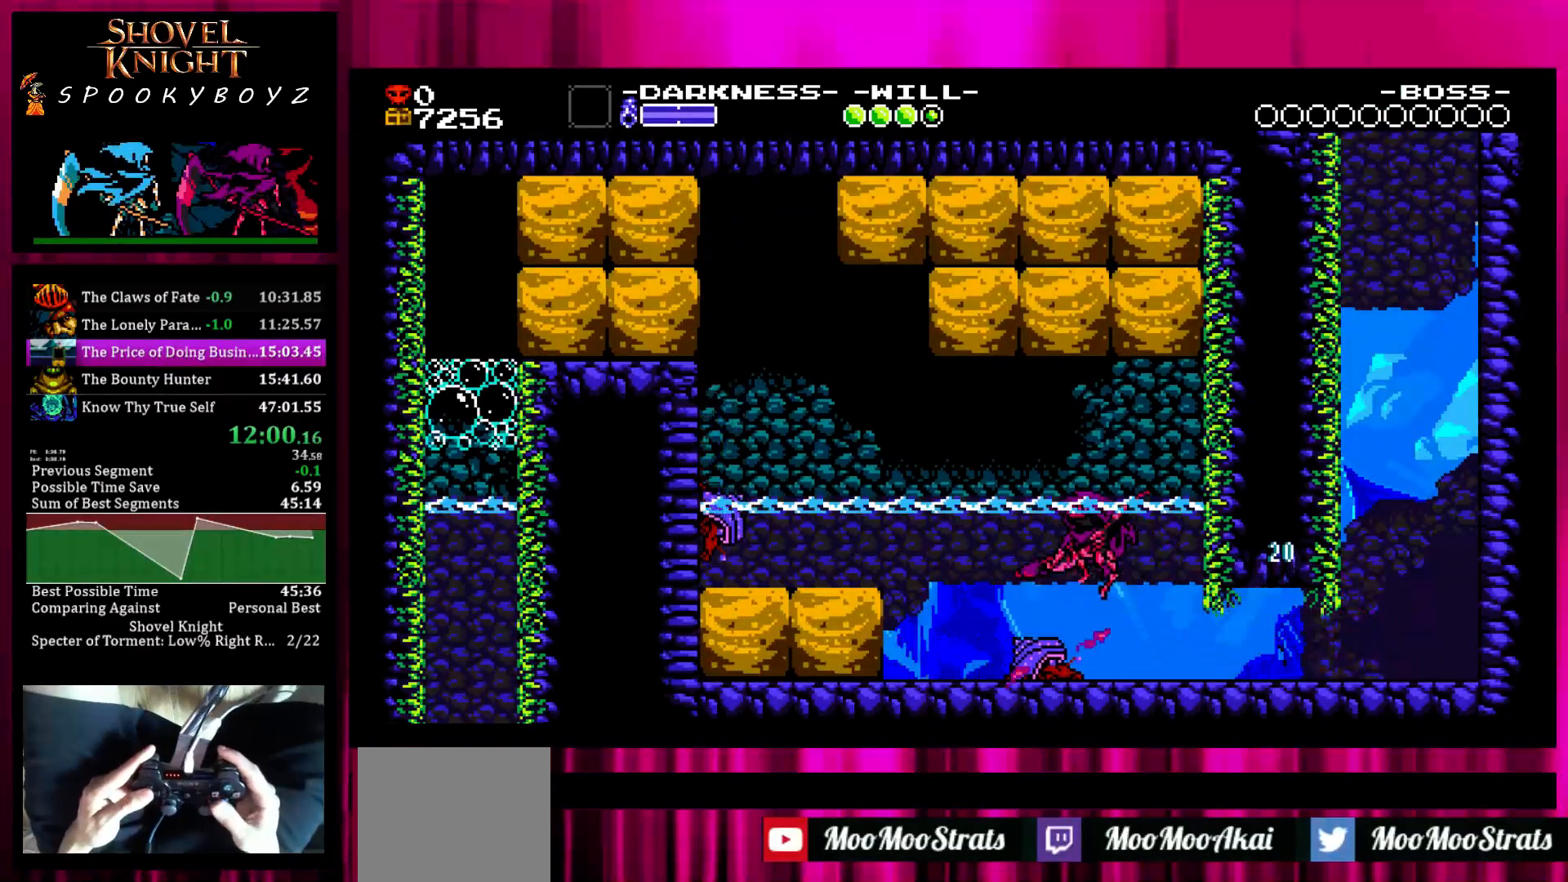
{"buttons": [], "left_stick": "left", "right_stick": "center", "events": [[300, "SQUARE", "up"]]}
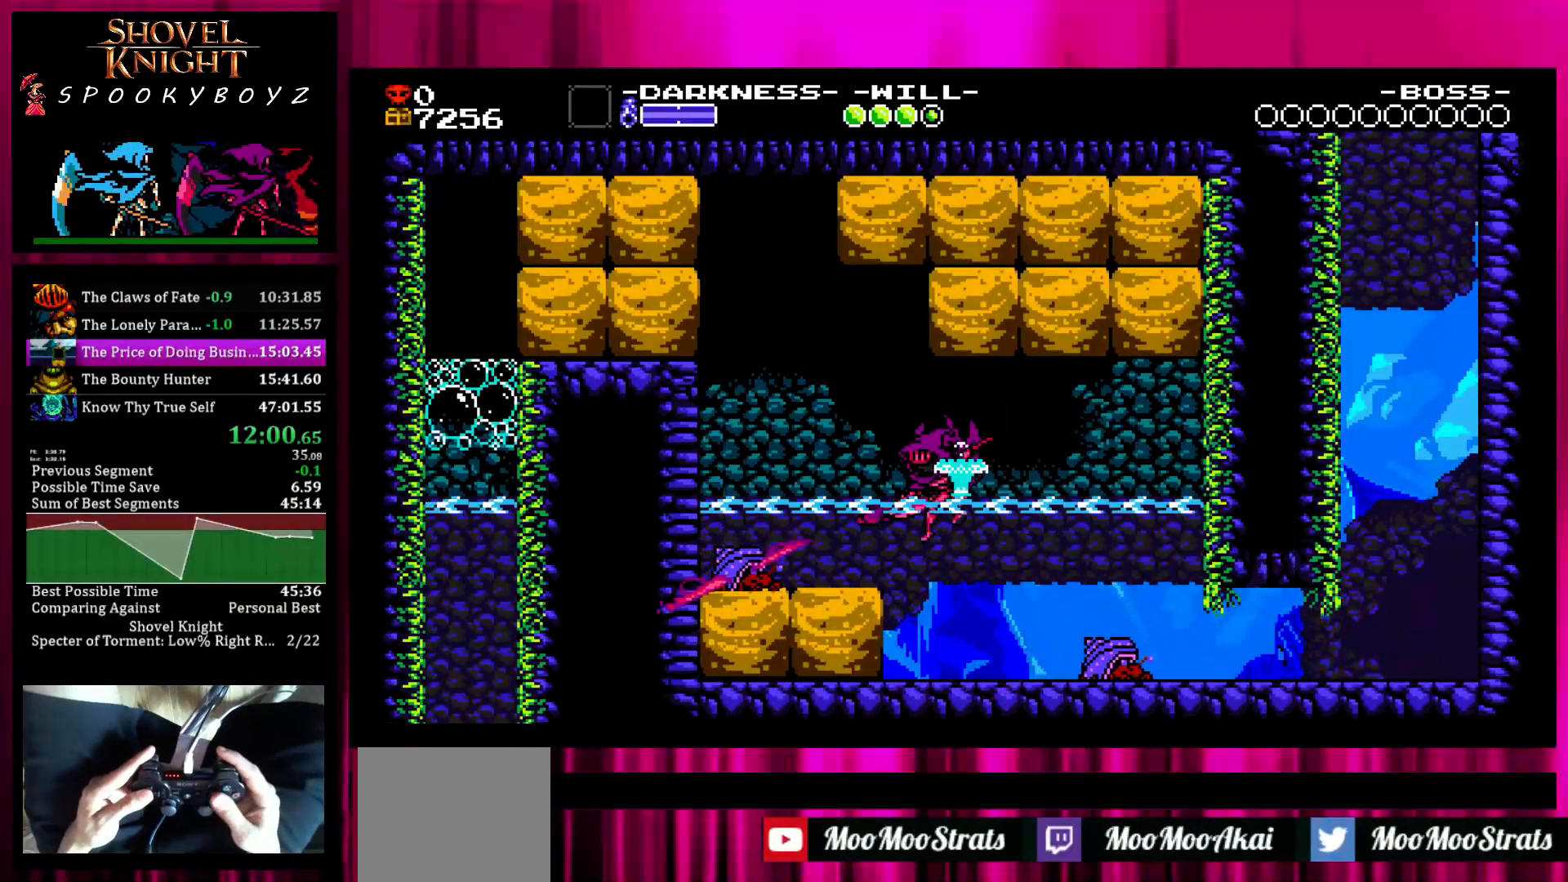
{"buttons": ["SQUARE"], "left_stick": "left", "right_stick": "center", "events": [[250, "SQUARE", "down"]]}
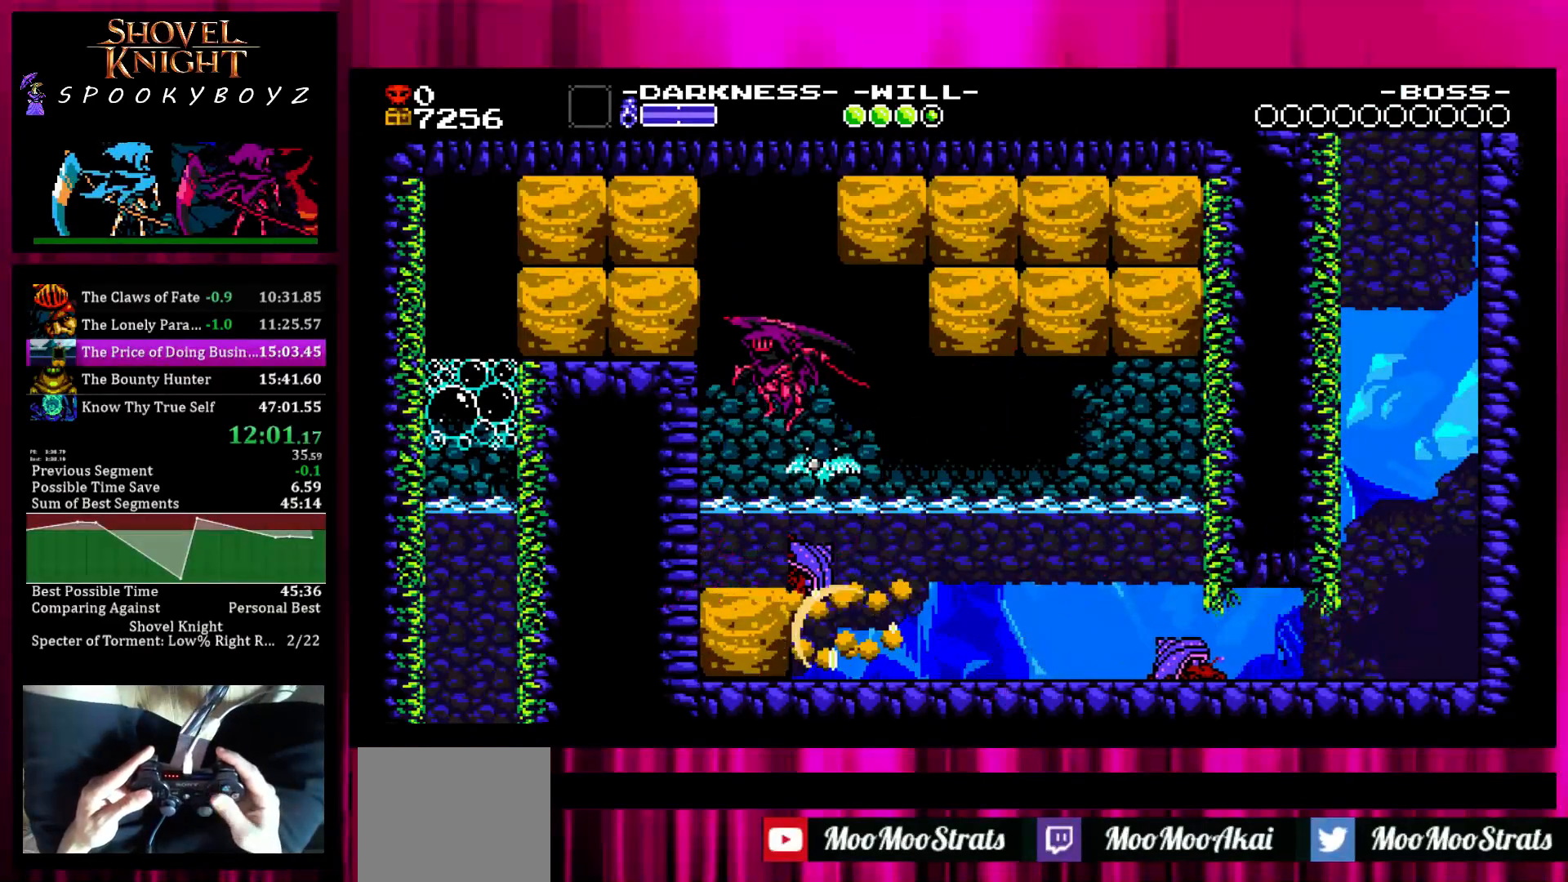
{"buttons": [], "left_stick": "left", "right_stick": "center", "events": [[150, "TRIANGLE", "down"], [200, "TRIANGLE", "up"], [250, "SQUARE", "up"]]}
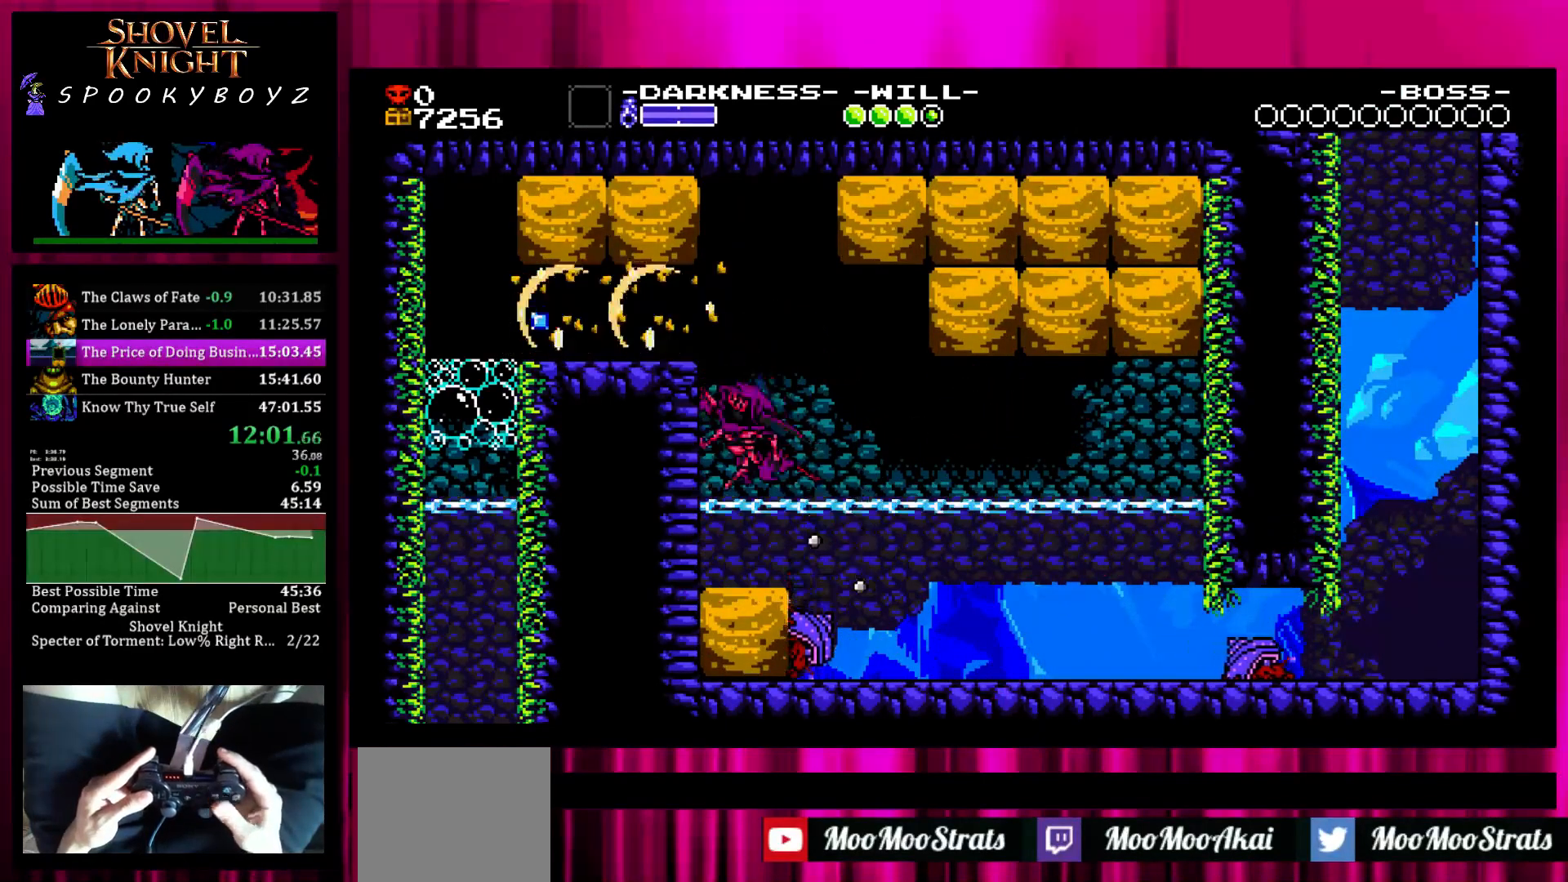
{"buttons": [], "left_stick": "left", "right_stick": "center", "events": []}
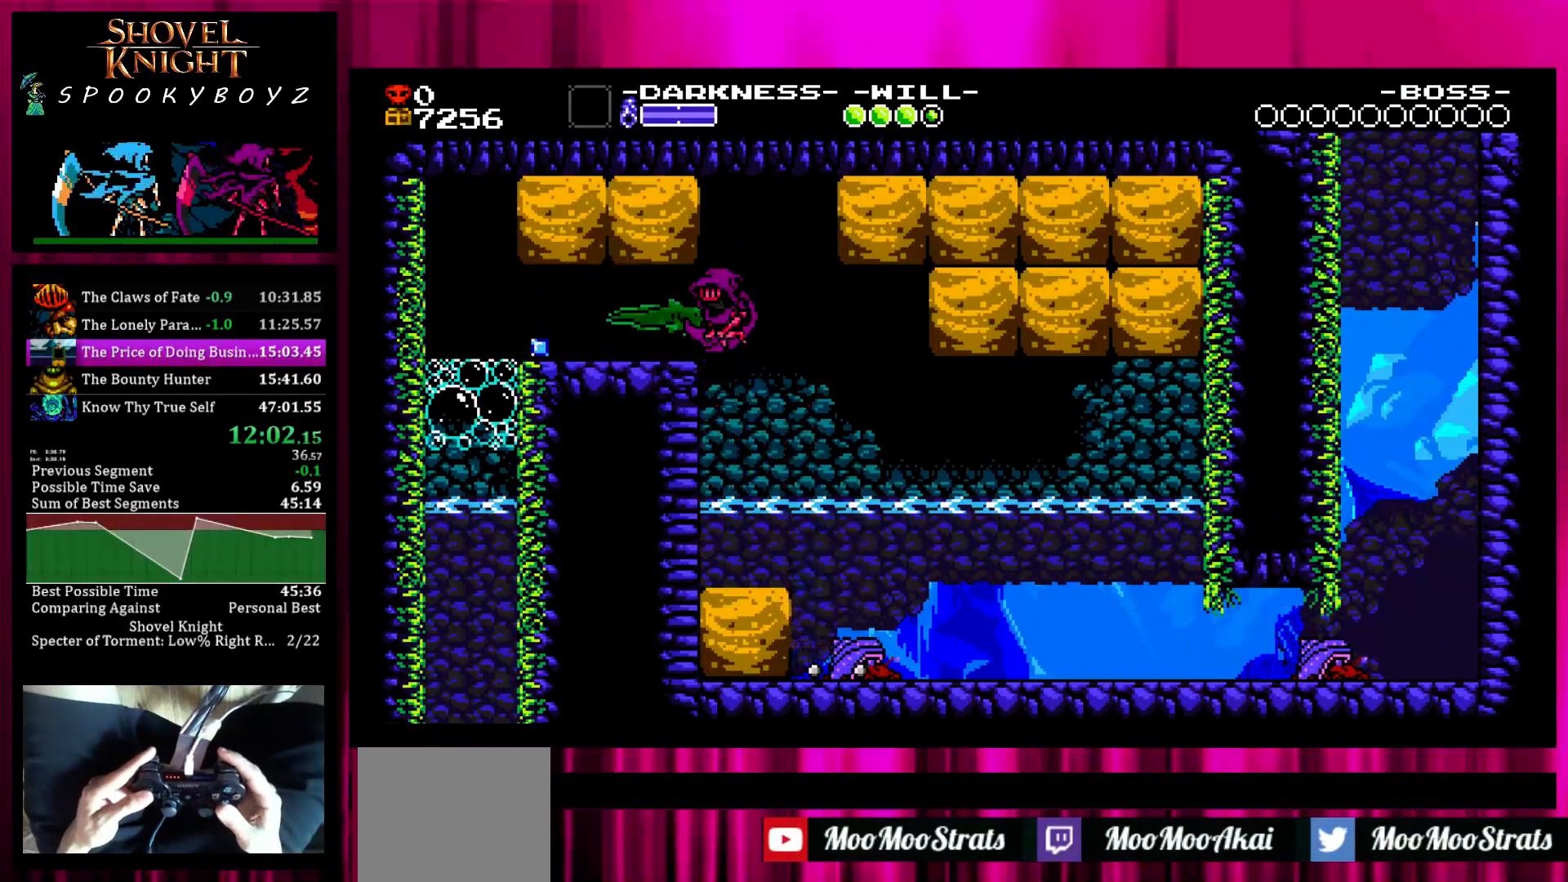
{"buttons": [], "left_stick": "right", "right_stick": "center", "events": [[467, "left_stick", "right"]]}
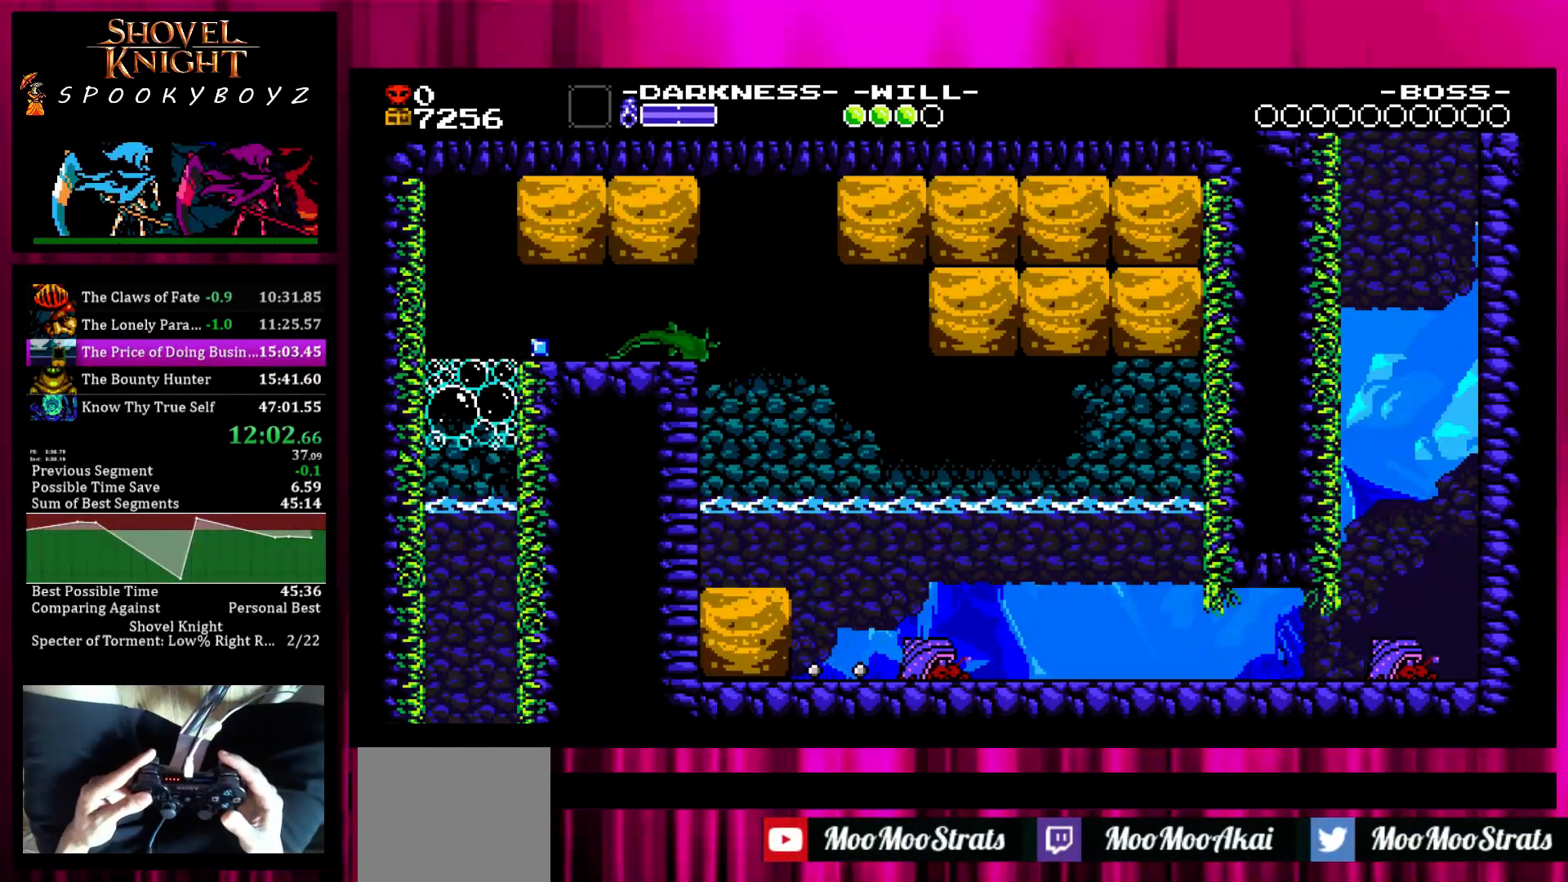
{"buttons": [], "left_stick": "left", "right_stick": "center", "events": [[117, "left_stick", "center"], [167, "left_stick", "left"]]}
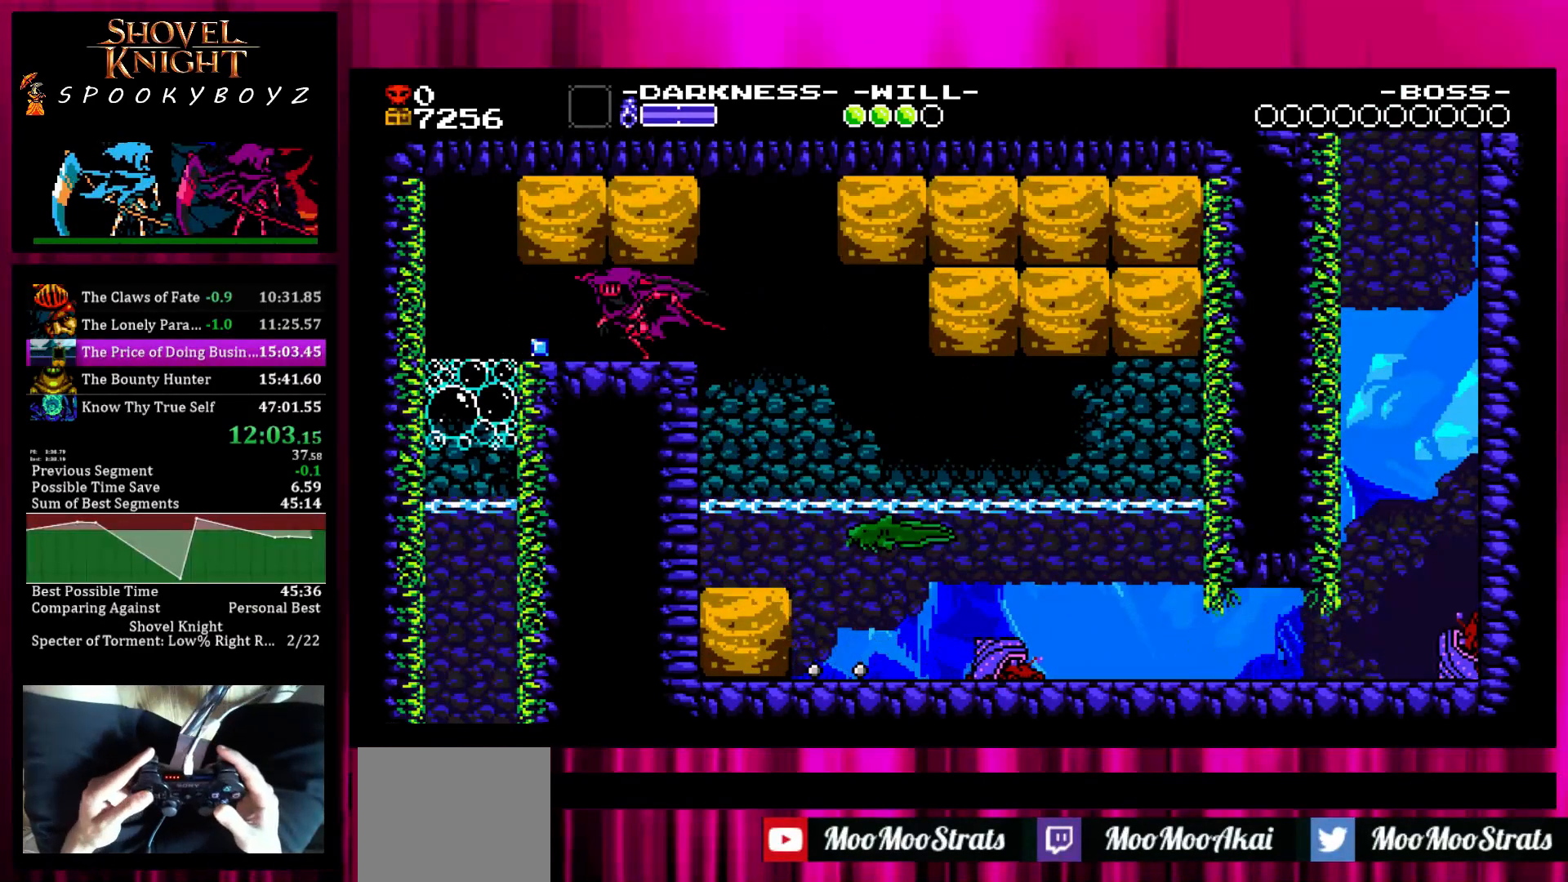
{"buttons": [], "left_stick": "left", "right_stick": "center", "events": []}
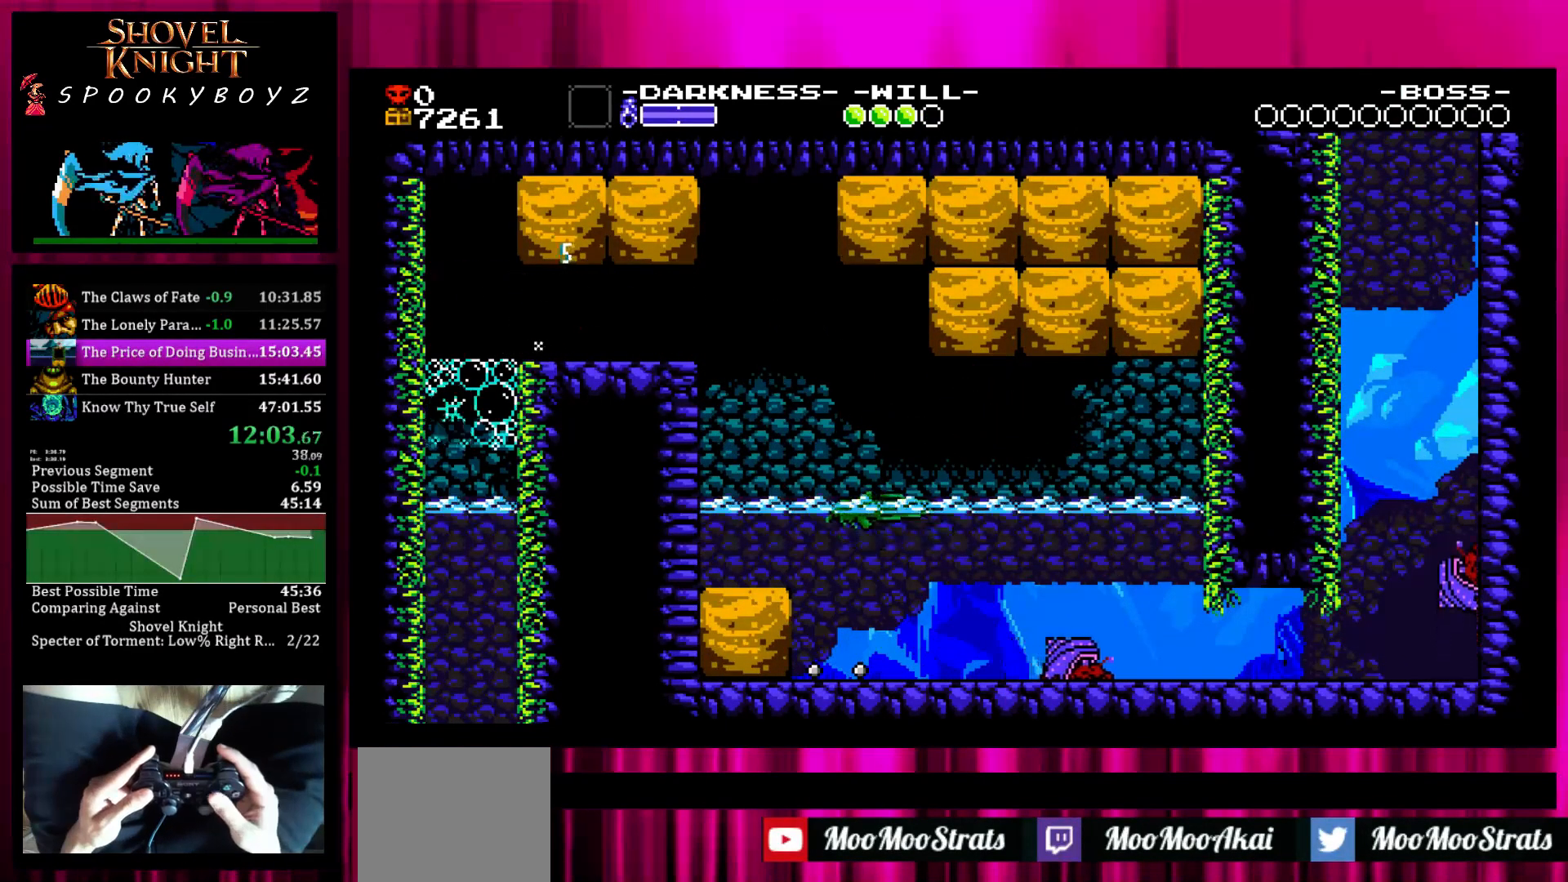
{"buttons": [], "left_stick": "center", "right_stick": "center", "events": [[67, "left_stick", "center"]]}
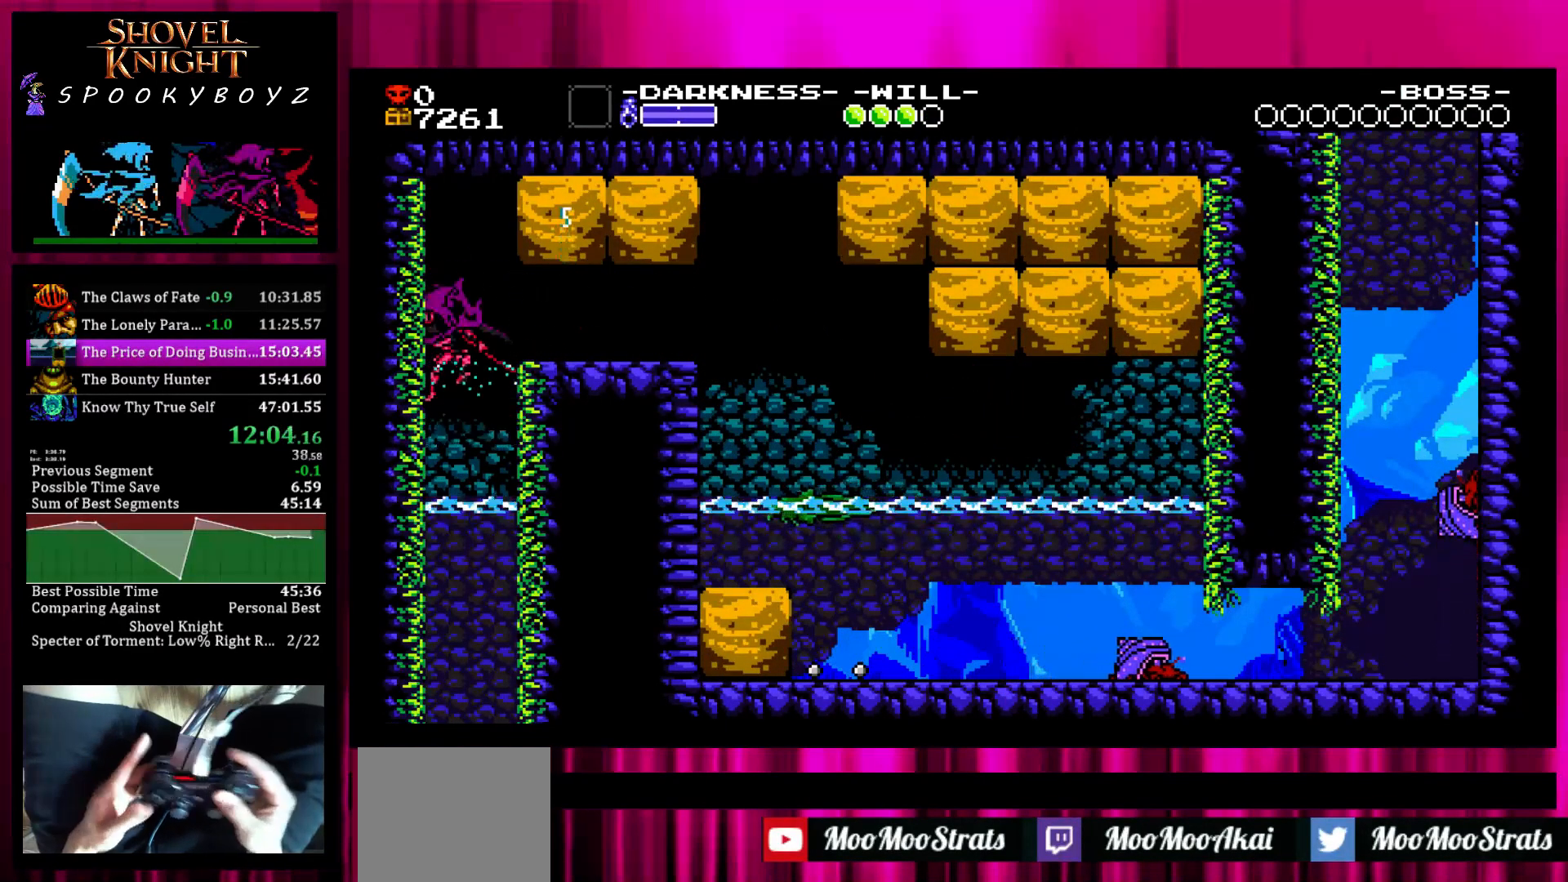
{"buttons": [], "left_stick": "center", "right_stick": "center", "events": []}
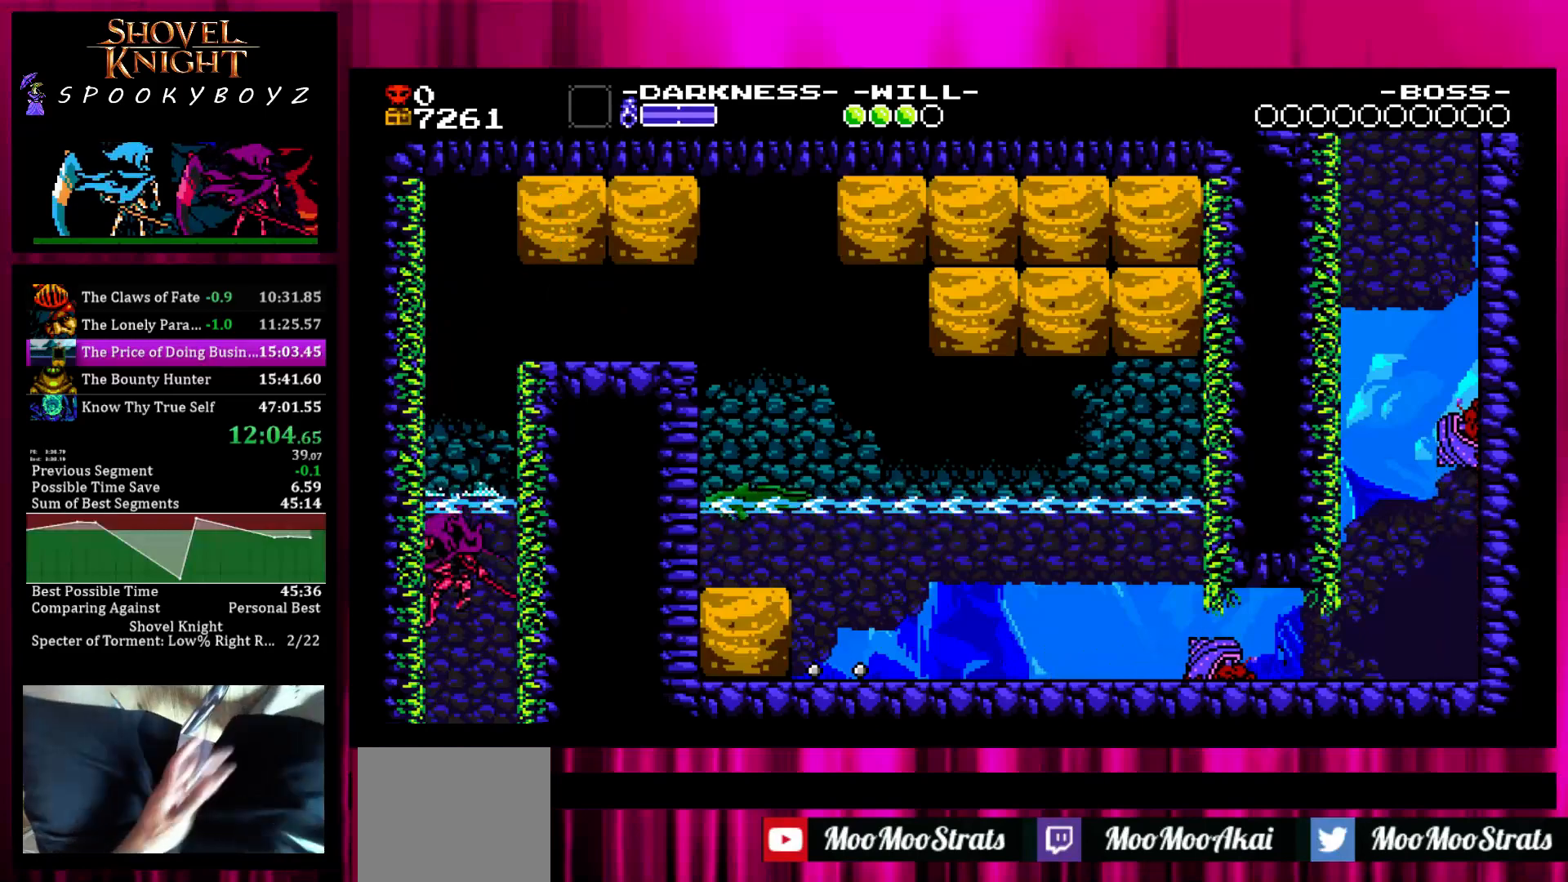
{"buttons": [], "left_stick": "center", "right_stick": "center", "events": []}